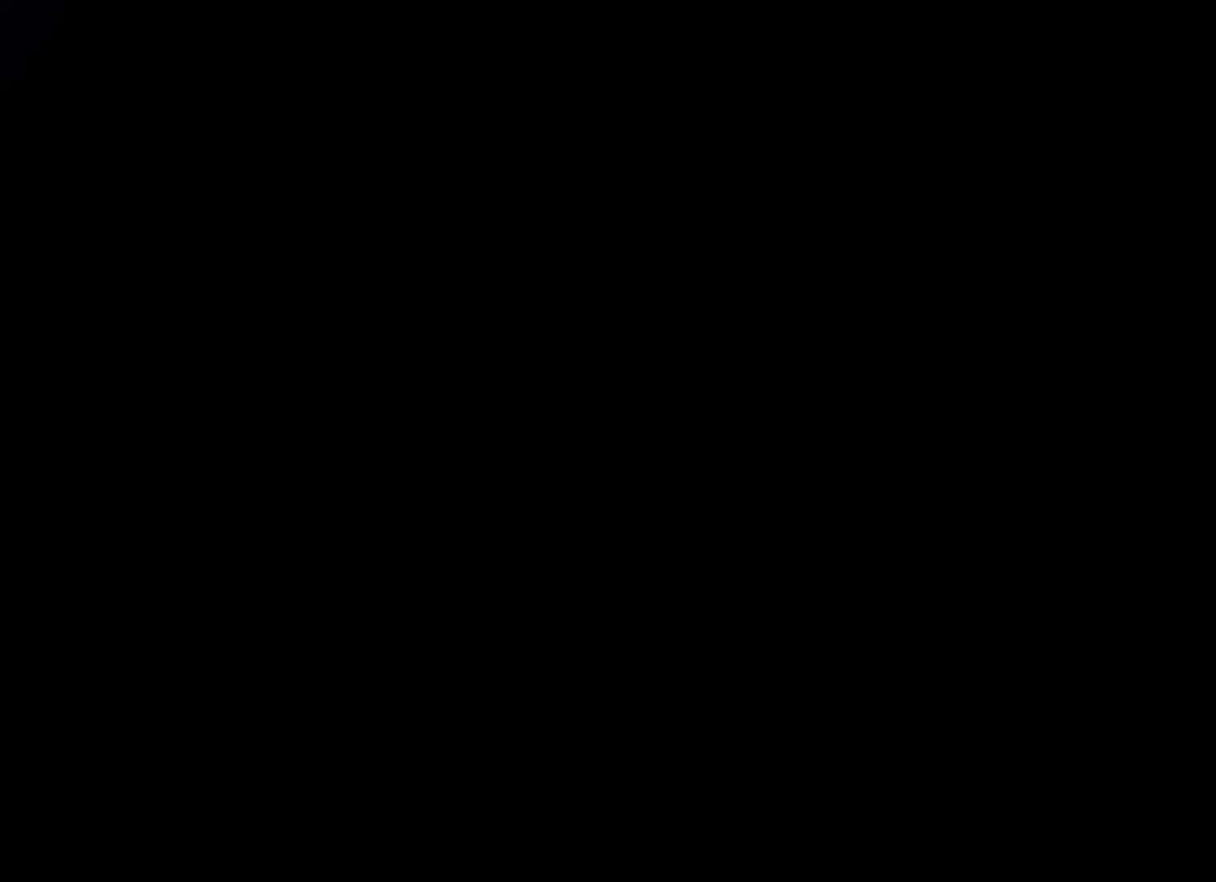
Gameplay with keyboard; each line is a JSON object with the keys held at the frame after it. "events" lists presses ("down") and releases ("up") of "c", "down", "left", "right", "shift", "up", "x" and "z" between this image and that frame as [ms after this image, input, new state], when the widget could be followed in between. No other keys are recorded. Mouse input is not recorded.
{"keys": [], "events": []}
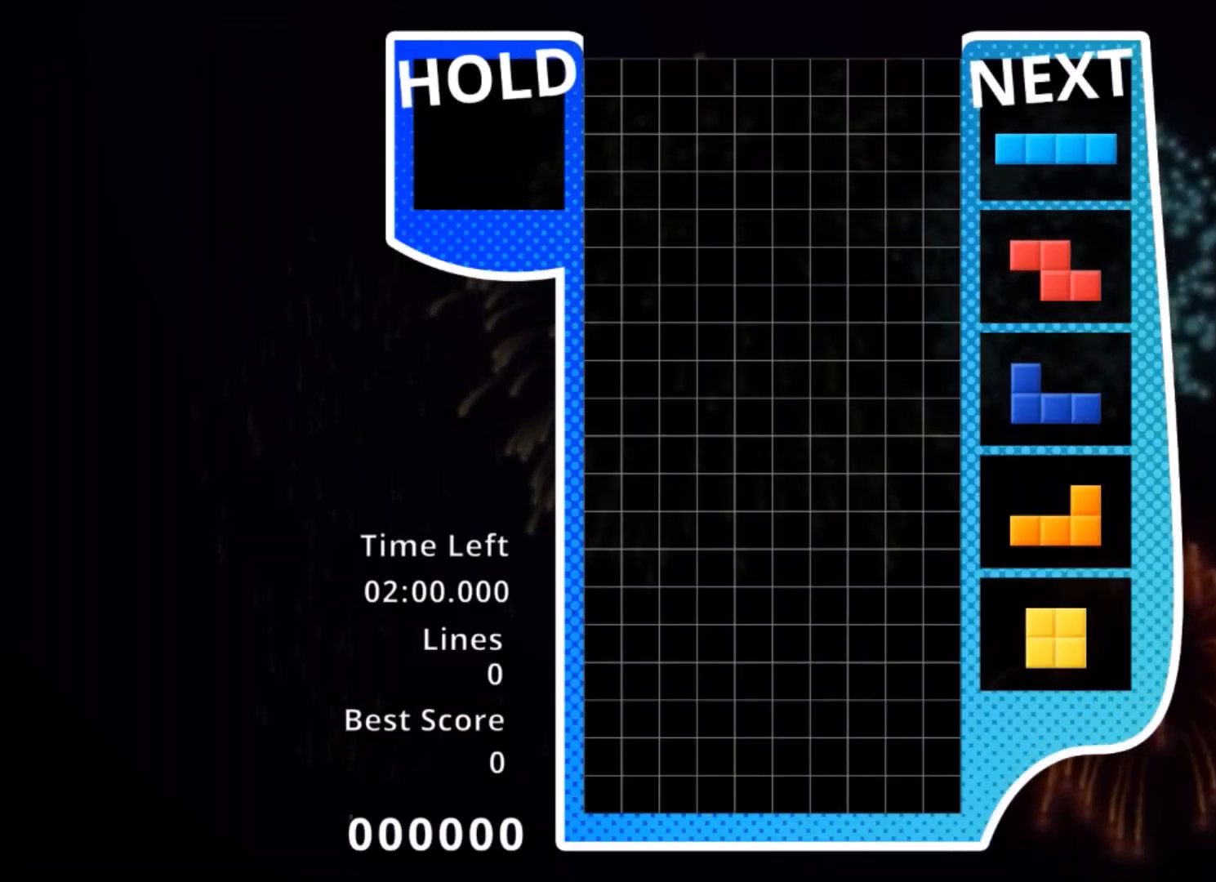
{"keys": [], "events": []}
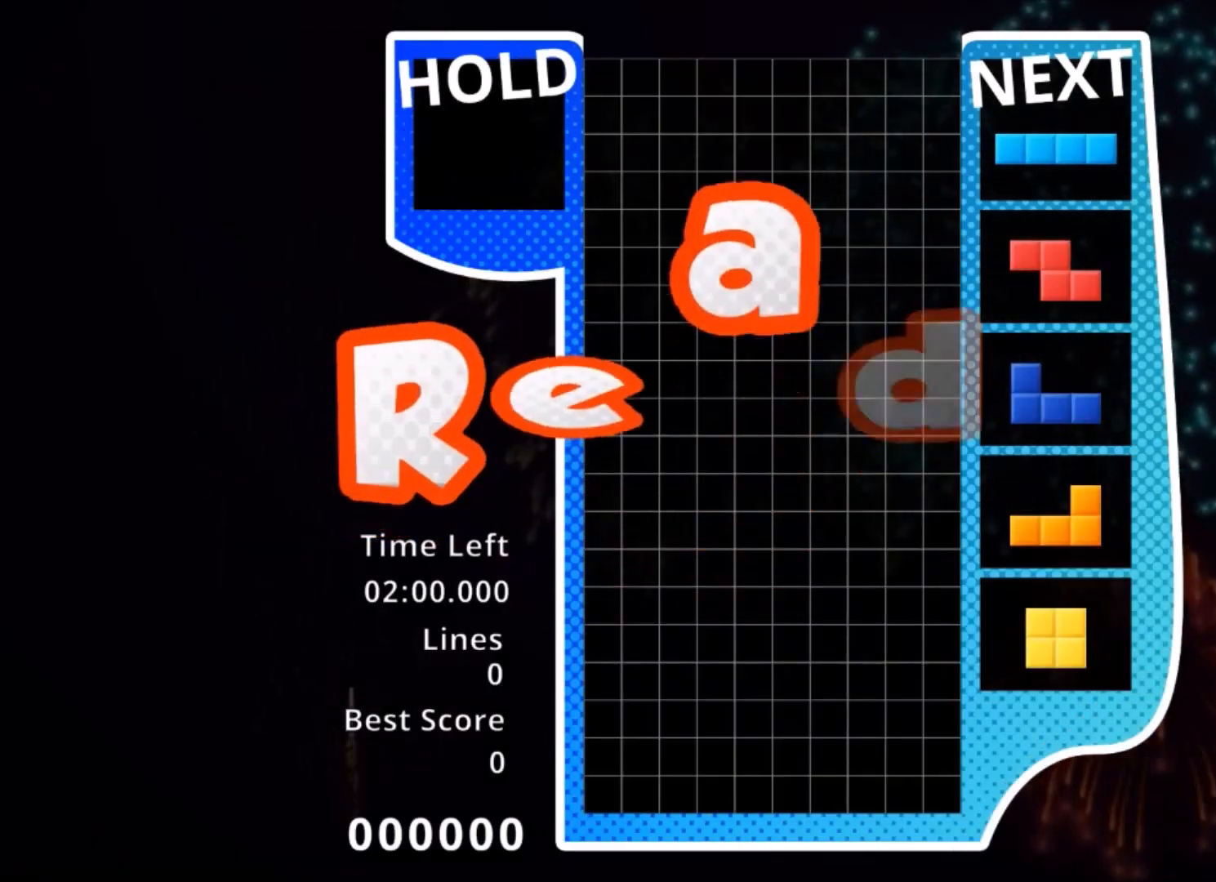
{"keys": ["left"], "events": [[334, "left", "down"]]}
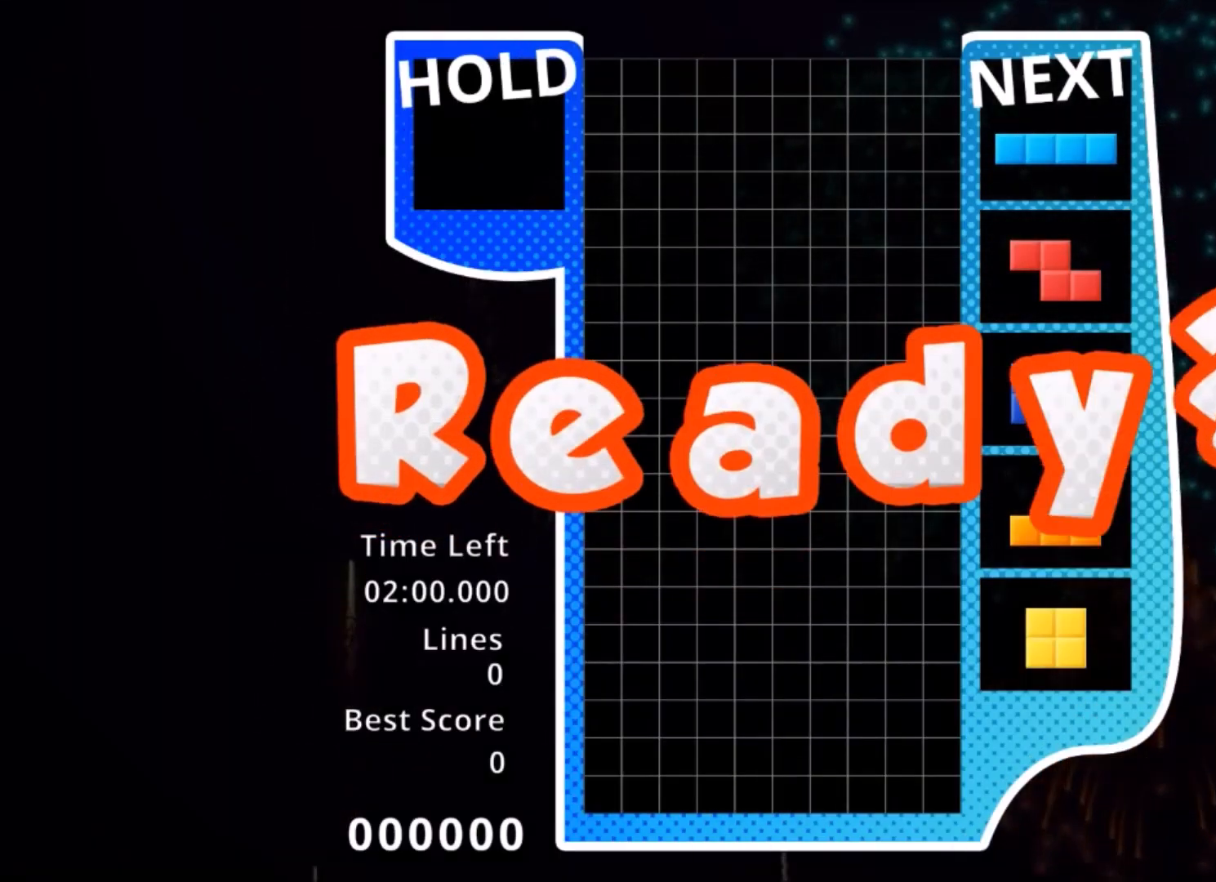
{"keys": ["left"], "events": []}
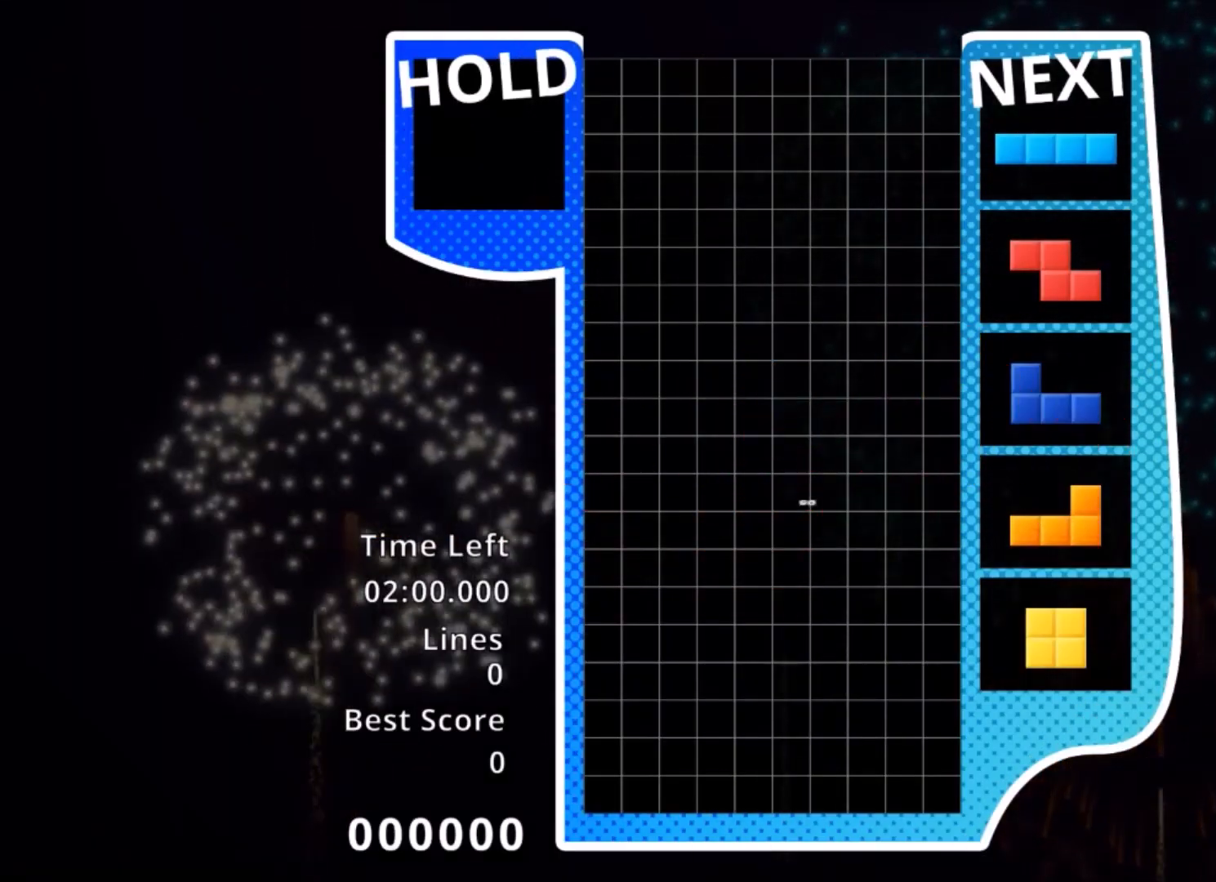
{"keys": ["c", "x"], "events": [[300, "down", "down"], [300, "left", "up"], [400, "down", "up"], [467, "c", "down"], [500, "x", "down"]]}
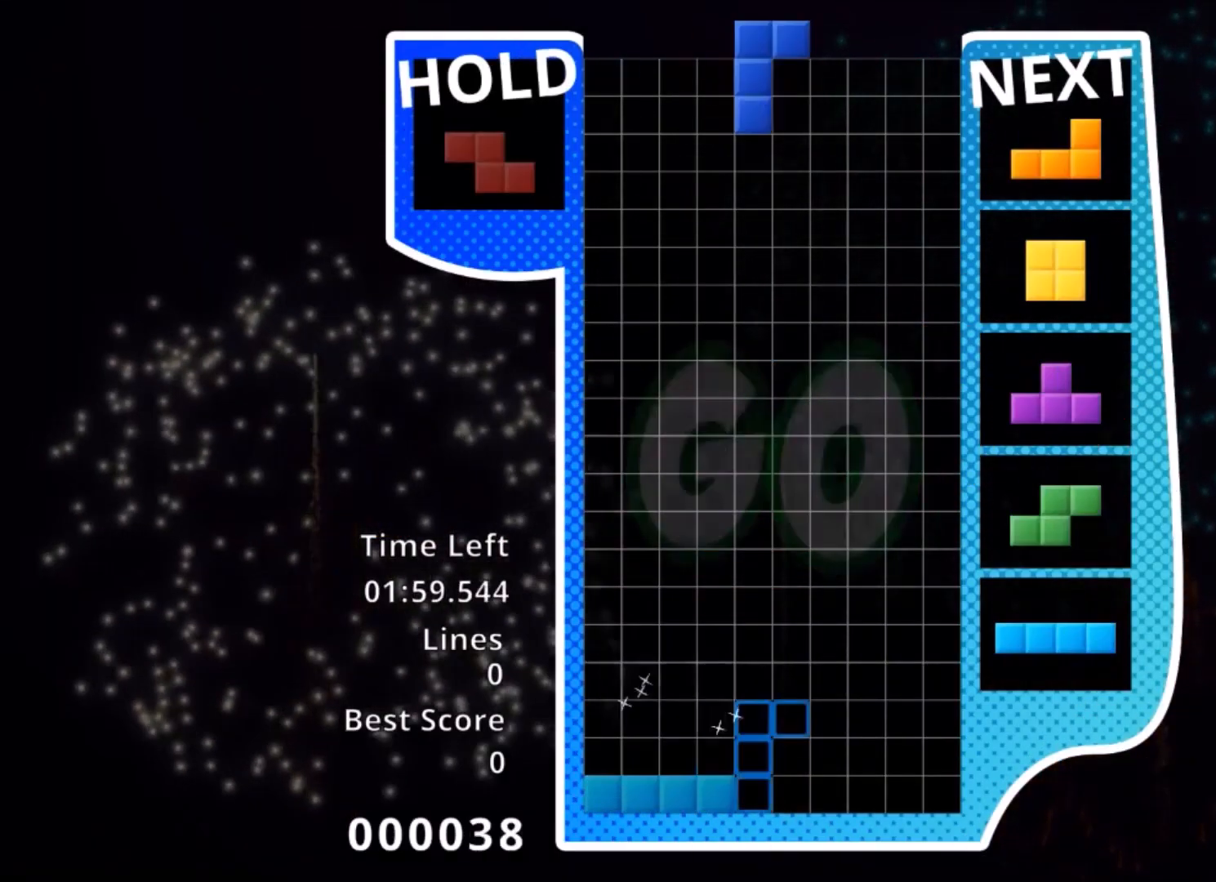
{"keys": ["c", "right", "x"], "events": [[34, "left", "down"], [101, "c", "up"], [101, "x", "up"], [134, "left", "up"], [201, "x", "down"], [234, "down", "down"], [301, "x", "up"], [368, "c", "down"], [368, "down", "up"], [368, "right", "down"], [468, "x", "down"]]}
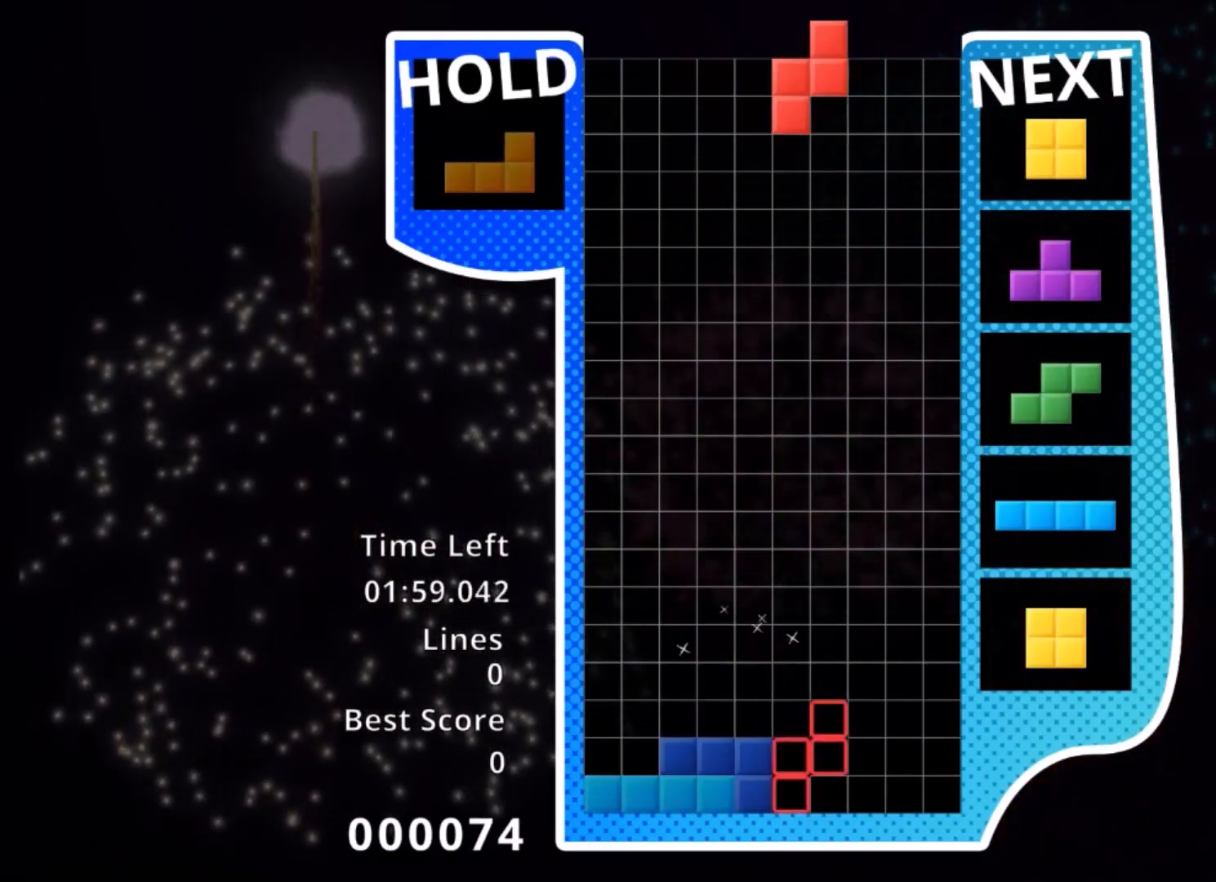
{"keys": ["down"], "events": [[67, "c", "up"], [167, "right", "up"], [167, "x", "up"], [200, "down", "down"], [267, "down", "up"], [334, "right", "down"], [400, "right", "up"], [501, "down", "down"]]}
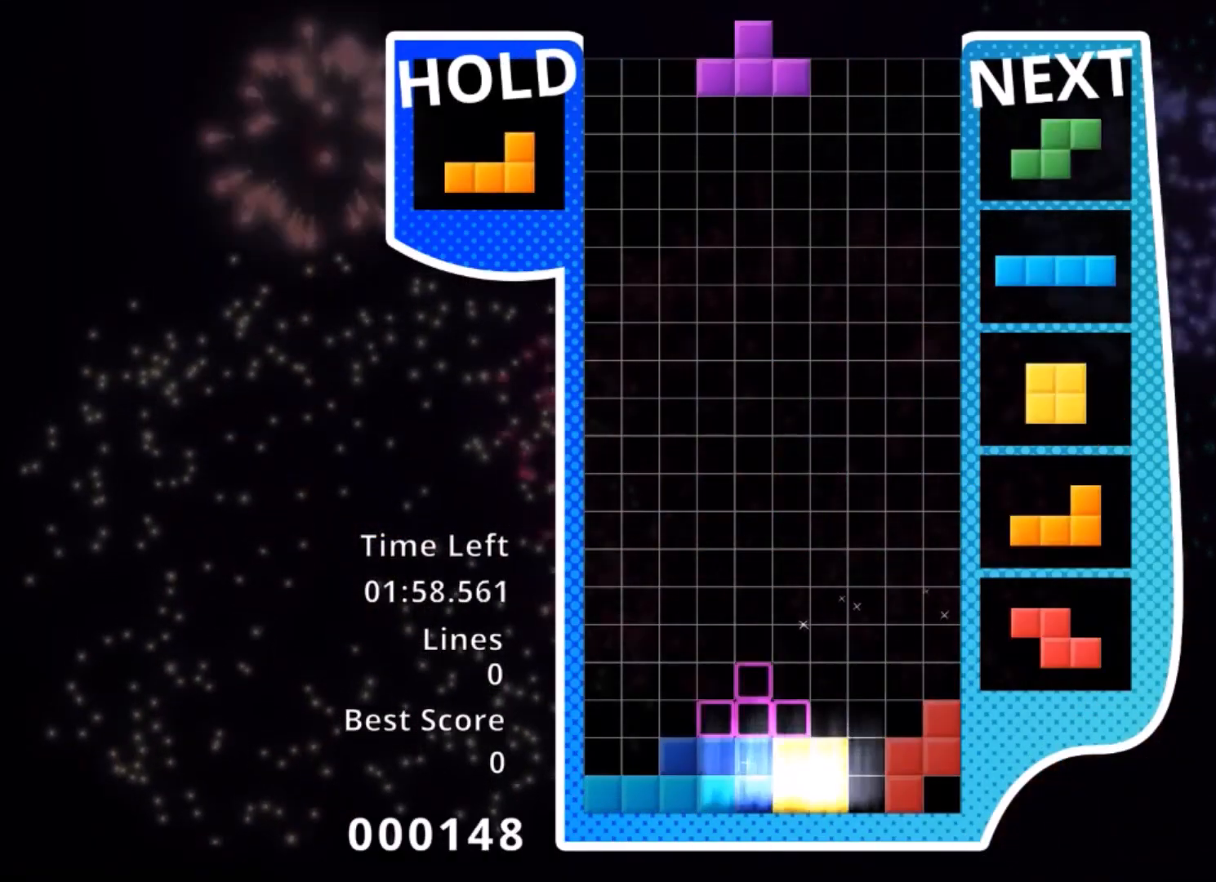
{"keys": ["down", "right"], "events": [[33, "down", "up"], [33, "left", "down"], [266, "left", "up"], [300, "x", "down"], [367, "down", "down"], [400, "down", "up"], [400, "x", "up"], [467, "right", "down"], [500, "down", "down"]]}
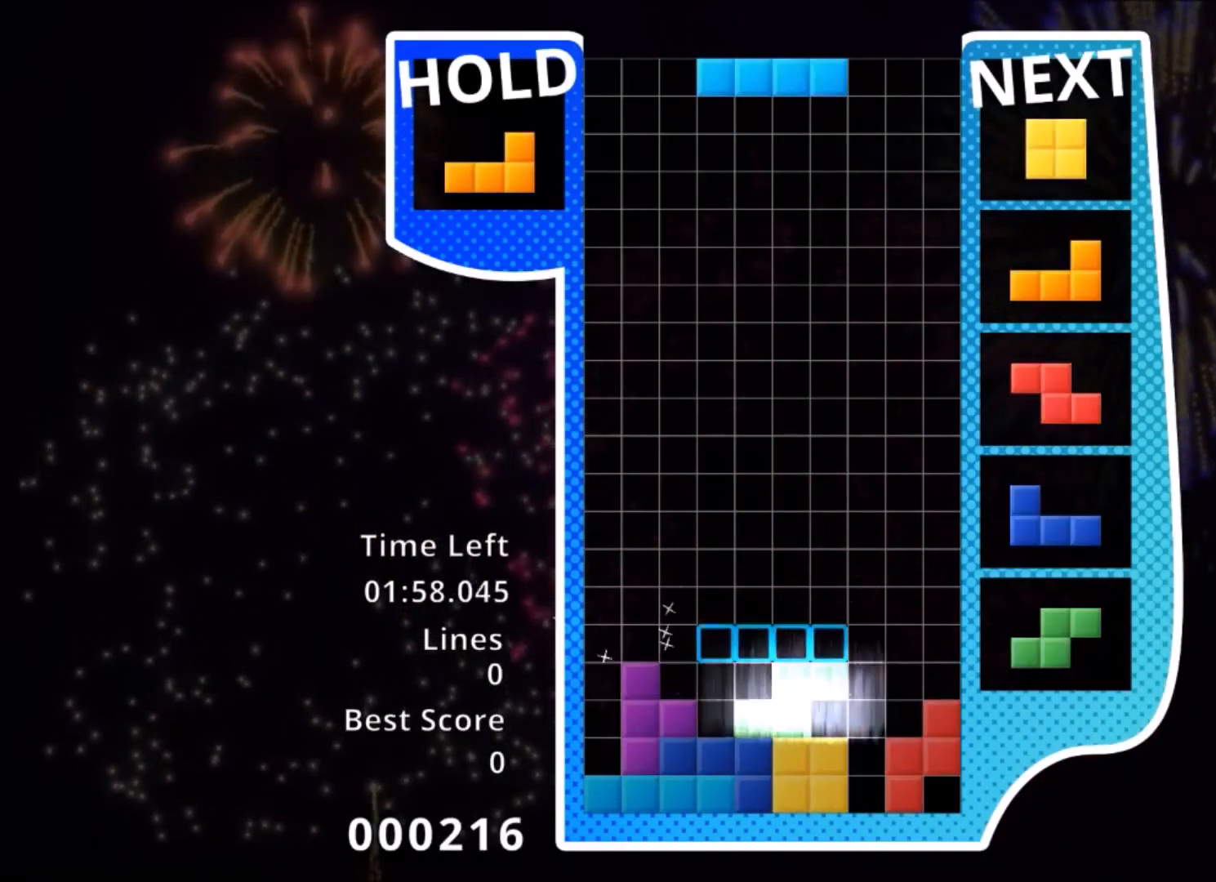
{"keys": ["left"], "events": [[33, "down", "up"], [33, "right", "up"], [100, "c", "down"], [200, "right", "down"], [200, "x", "down"], [234, "c", "up"], [234, "right", "up"], [234, "x", "up"], [334, "x", "down"], [367, "down", "down"], [434, "down", "up"], [434, "left", "down"], [434, "x", "up"]]}
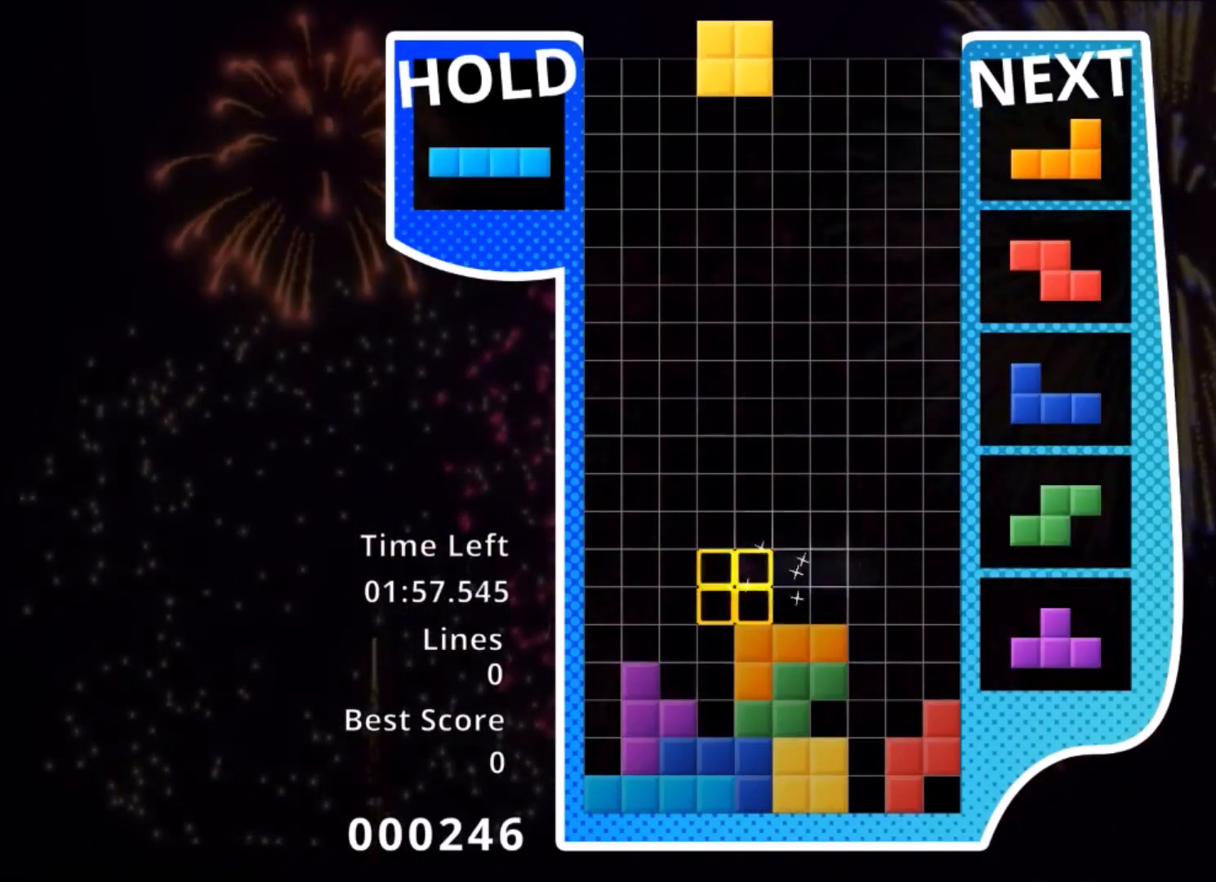
{"keys": ["down"], "events": [[34, "c", "down"], [101, "z", "down"], [167, "c", "up"], [267, "down", "down"], [267, "left", "up"], [267, "z", "up"], [301, "down", "up"], [334, "x", "down"], [434, "down", "down"], [434, "x", "up"]]}
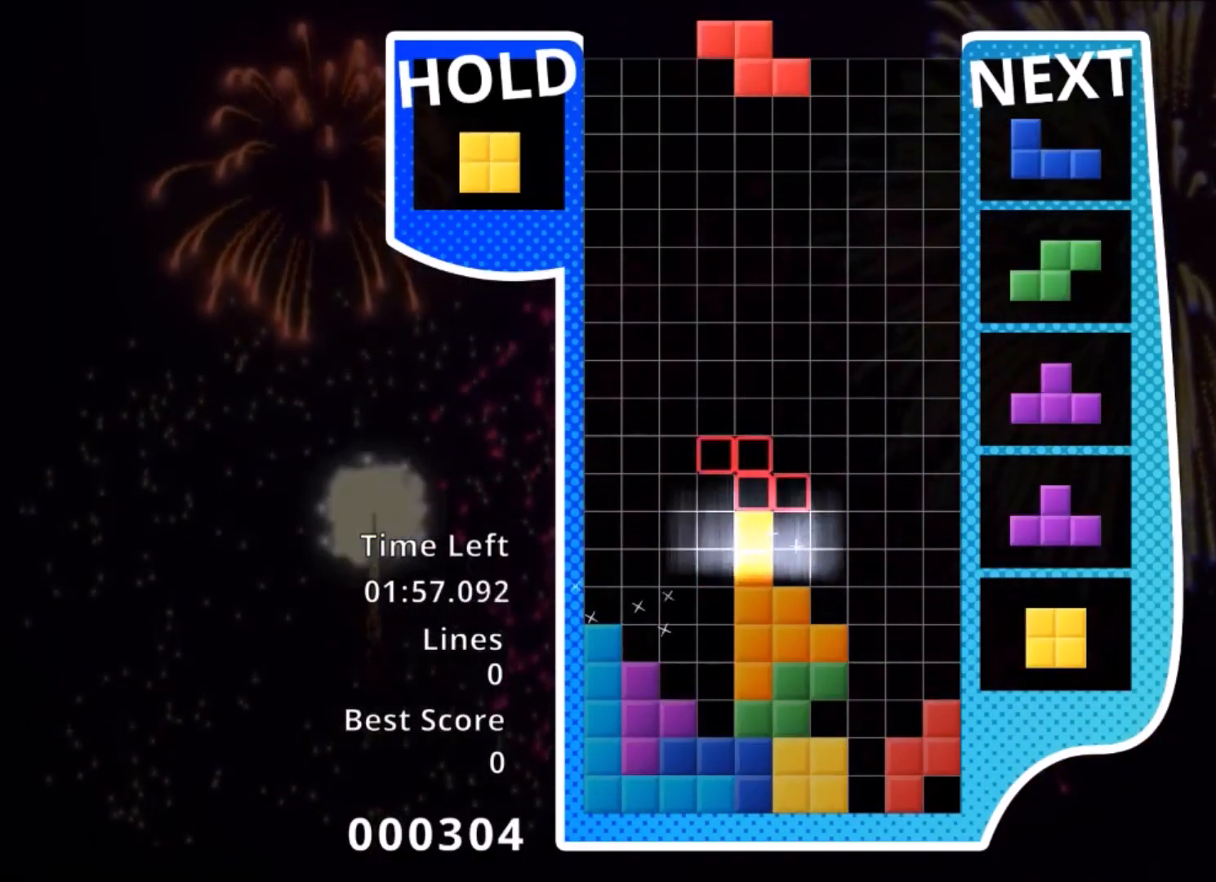
{"keys": ["down", "x"], "events": [[33, "c", "down"], [33, "down", "up"], [133, "right", "down"], [167, "c", "up"], [167, "right", "up"], [234, "down", "down"], [300, "c", "down"], [300, "down", "up"], [400, "right", "down"], [400, "x", "down"], [467, "c", "up"], [501, "down", "down"], [501, "right", "up"]]}
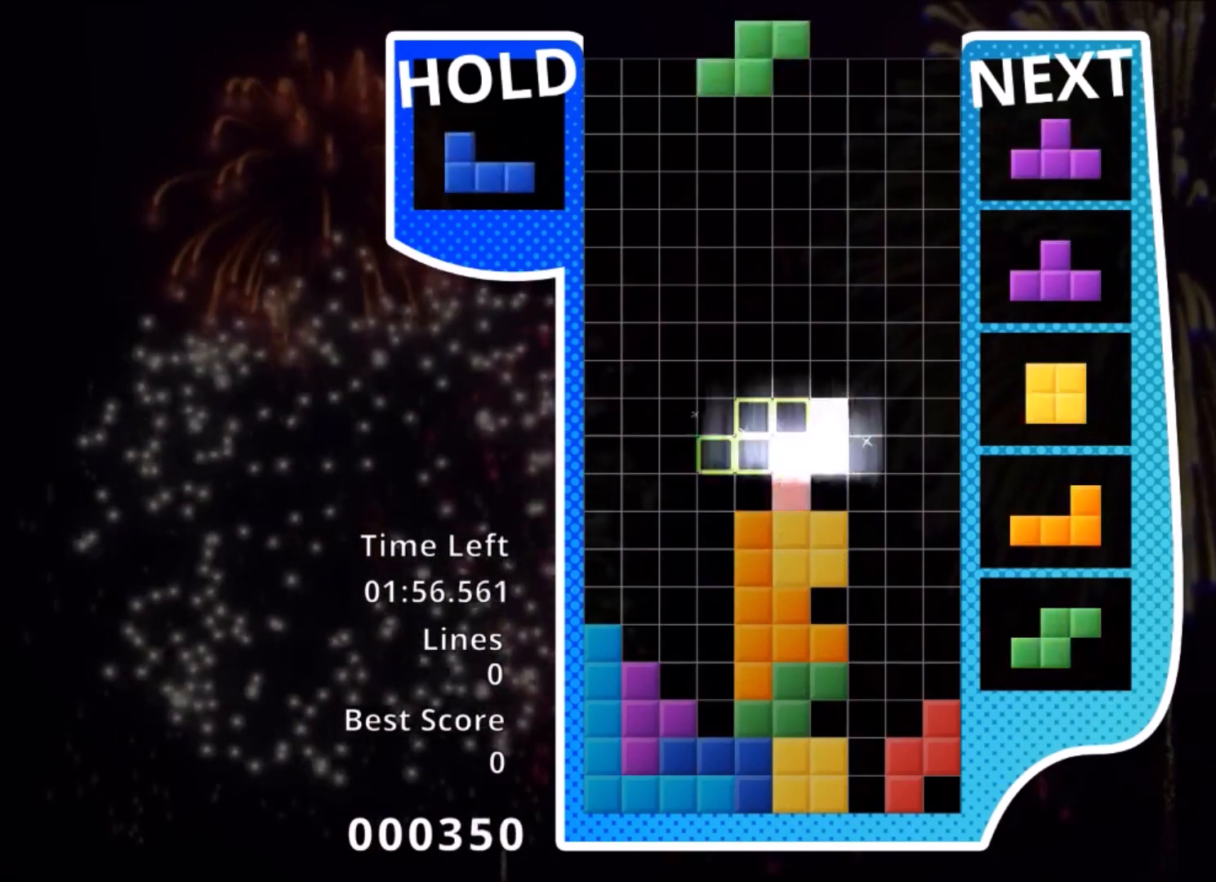
{"keys": ["left", "z"], "events": [[33, "x", "up"], [100, "c", "down"], [100, "down", "up"], [200, "x", "down"], [300, "c", "up"], [300, "down", "down"], [333, "x", "up"], [367, "down", "up"], [467, "left", "down"], [467, "z", "down"]]}
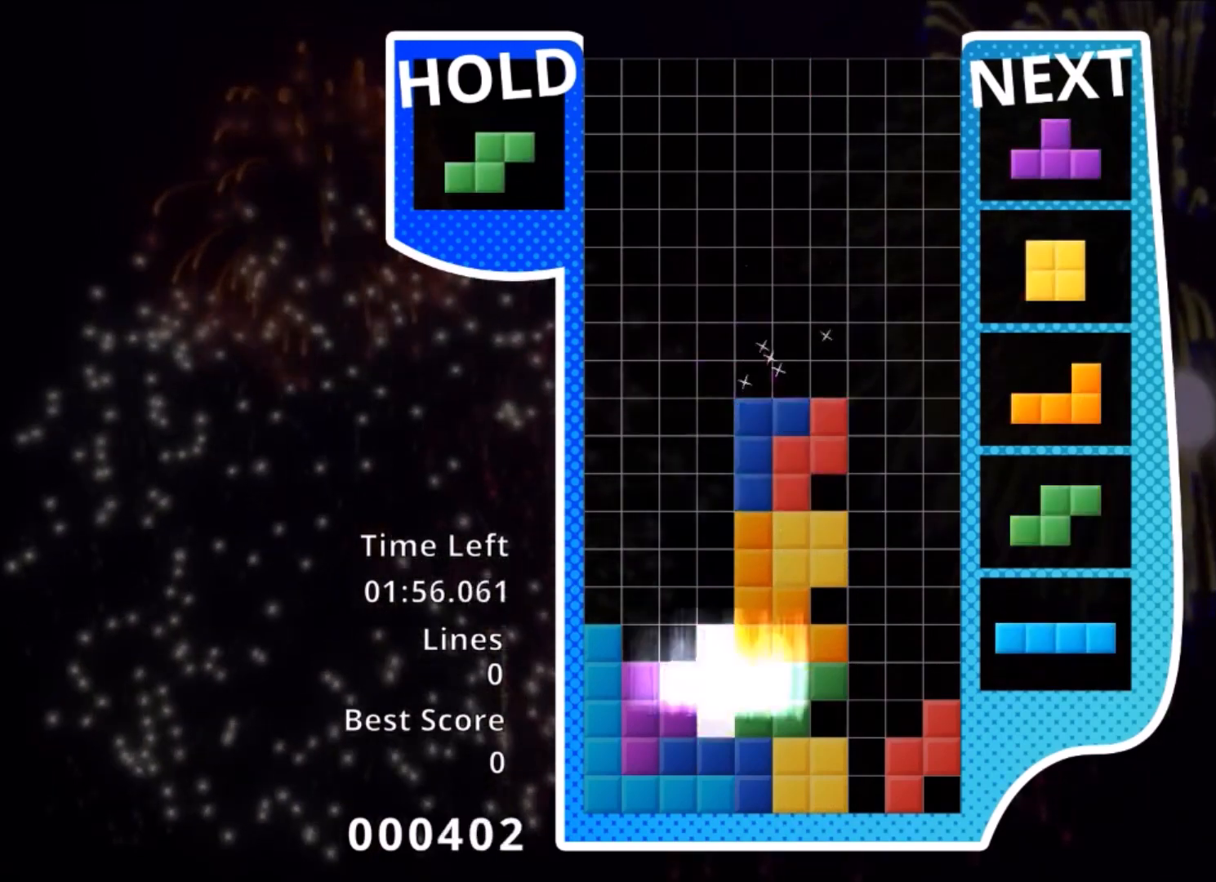
{"keys": ["left"], "events": [[33, "down", "down"], [67, "down", "up"], [67, "z", "up"], [167, "c", "down"], [334, "c", "up"], [334, "left", "up"], [334, "right", "down"], [400, "down", "down"], [434, "left", "down"], [434, "right", "up"], [500, "down", "up"]]}
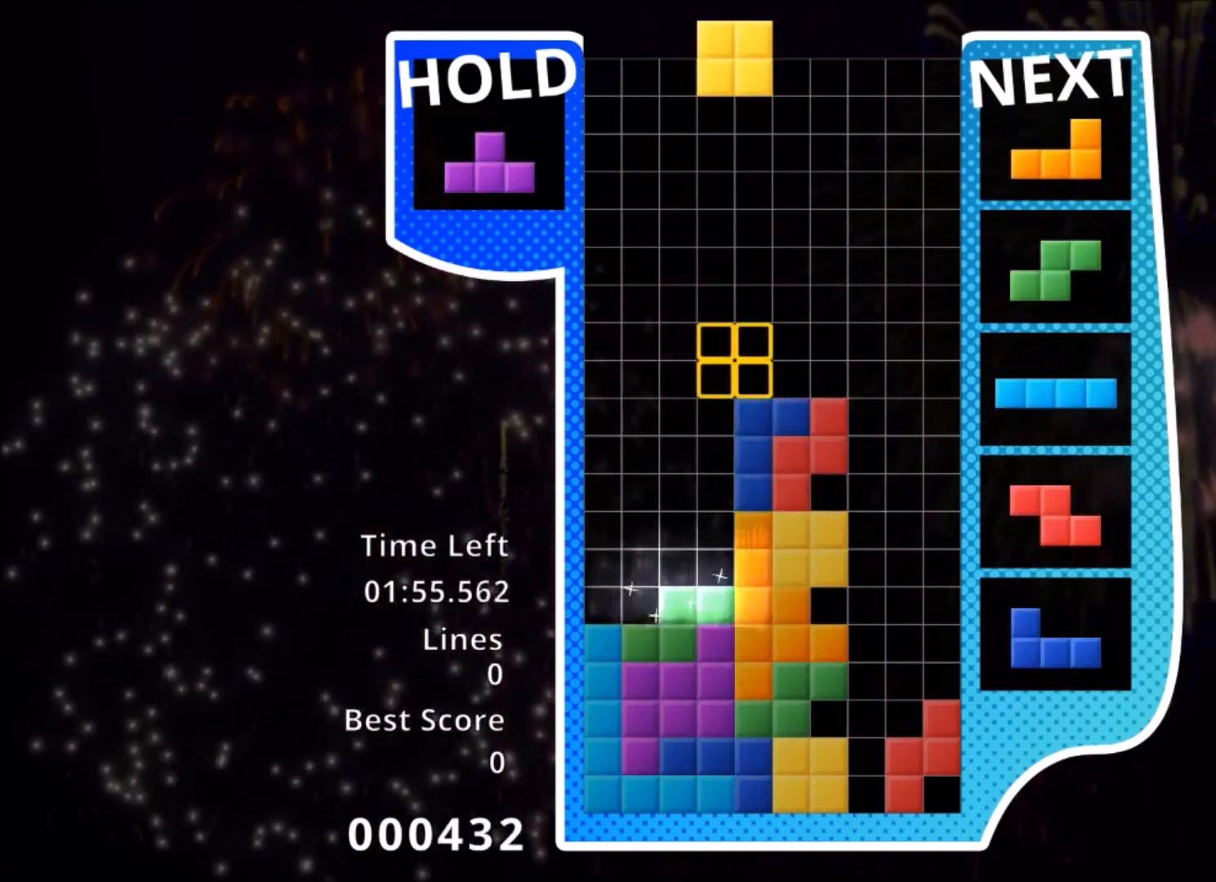
{"keys": ["c", "right", "up", "x"], "events": [[201, "down", "down"], [201, "left", "up"], [267, "right", "down"], [301, "down", "up"], [401, "c", "down"], [401, "up", "down"], [501, "x", "down"]]}
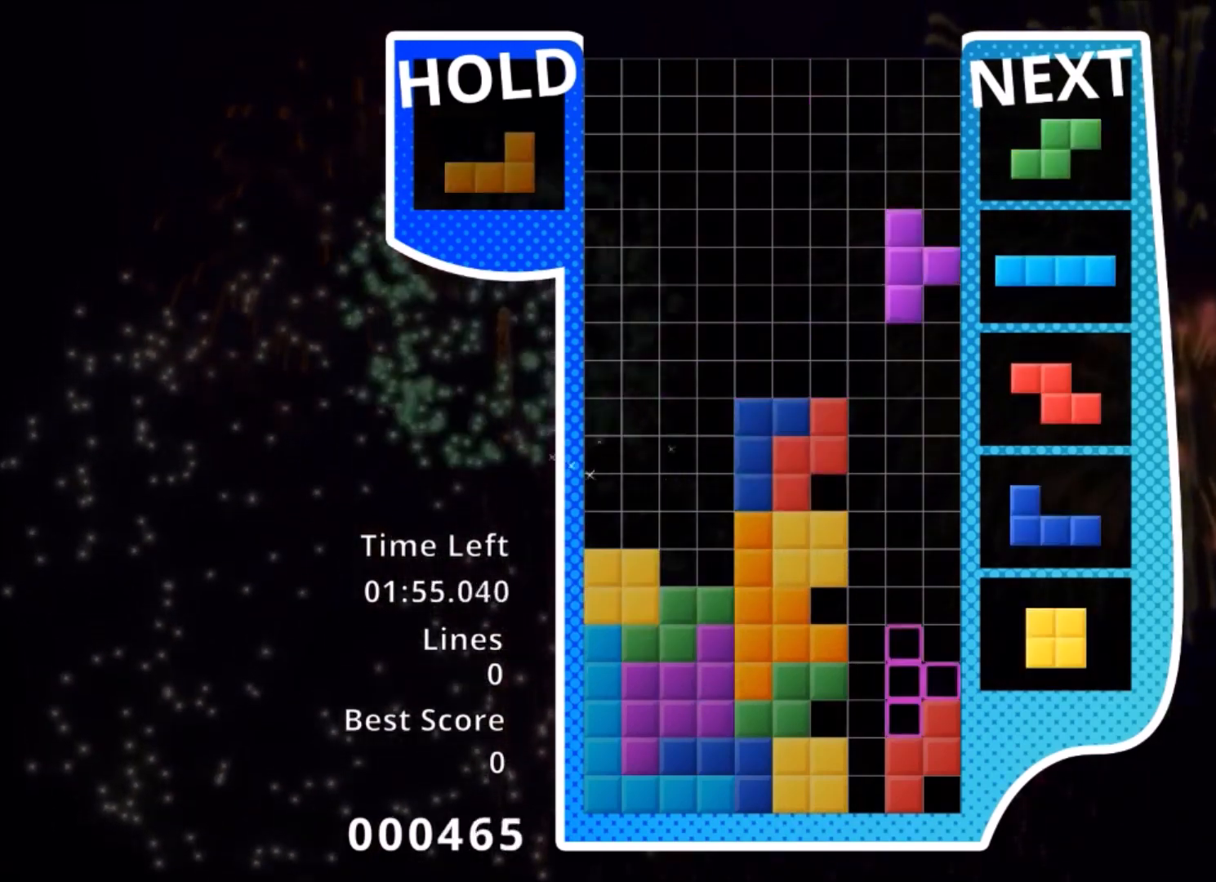
{"keys": ["x"], "events": [[33, "c", "up"], [100, "right", "up"], [133, "left", "down"], [133, "x", "up"], [200, "left", "up"], [434, "up", "up"], [434, "x", "down"]]}
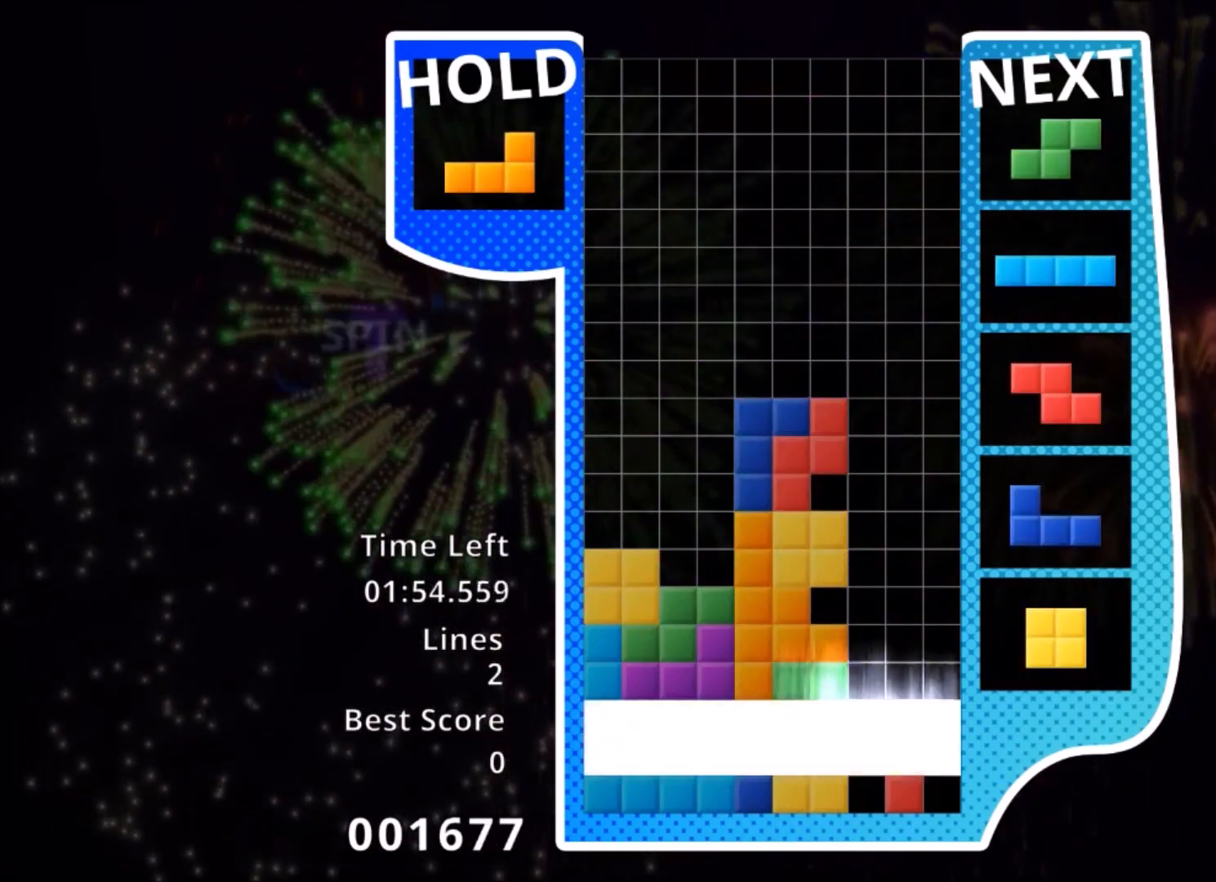
{"keys": ["left"], "events": [[33, "down", "down"], [33, "left", "down"], [66, "x", "up"], [100, "down", "up"]]}
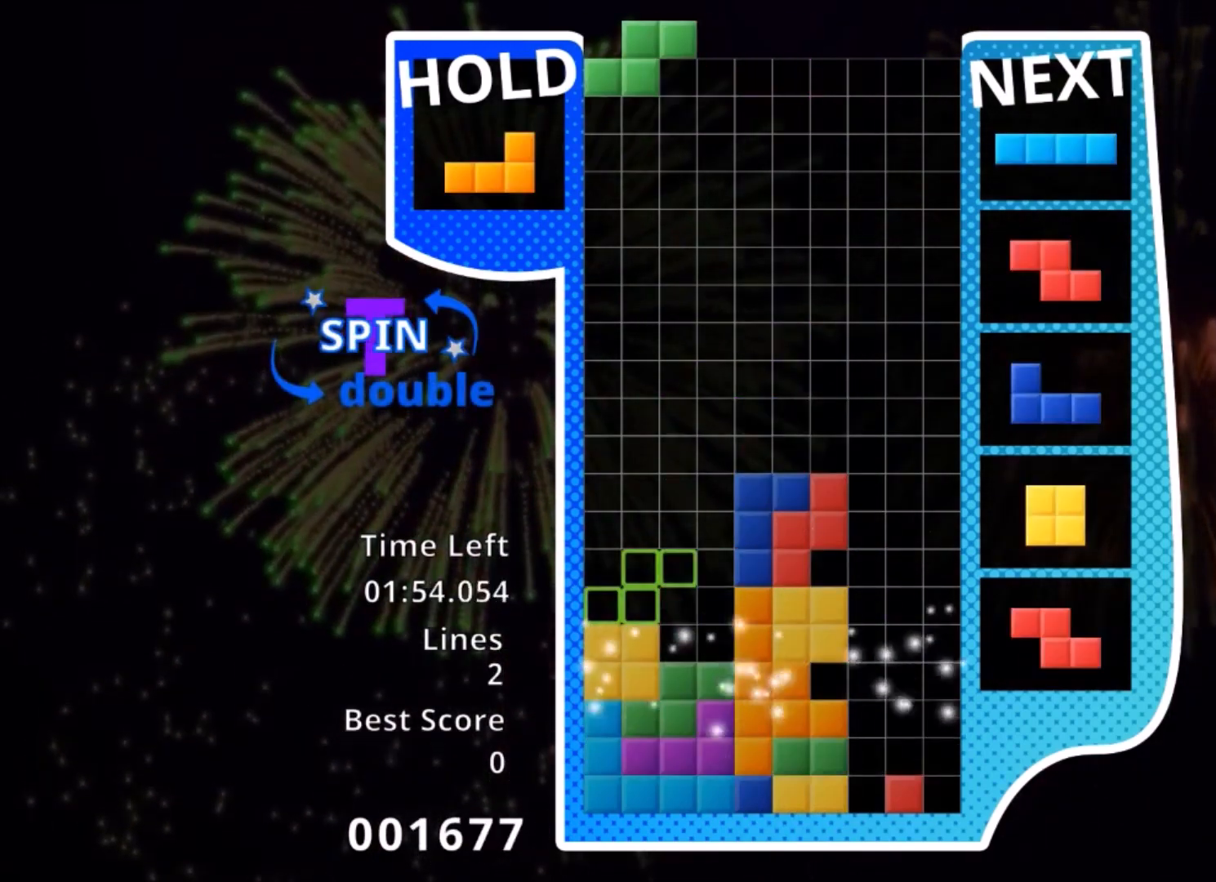
{"keys": ["down", "left"], "events": [[133, "left", "up"], [133, "x", "down"], [234, "down", "down"], [267, "down", "up"], [267, "x", "up"], [300, "c", "down"], [400, "left", "down"], [400, "z", "down"], [467, "c", "up"], [467, "down", "down"], [500, "z", "up"]]}
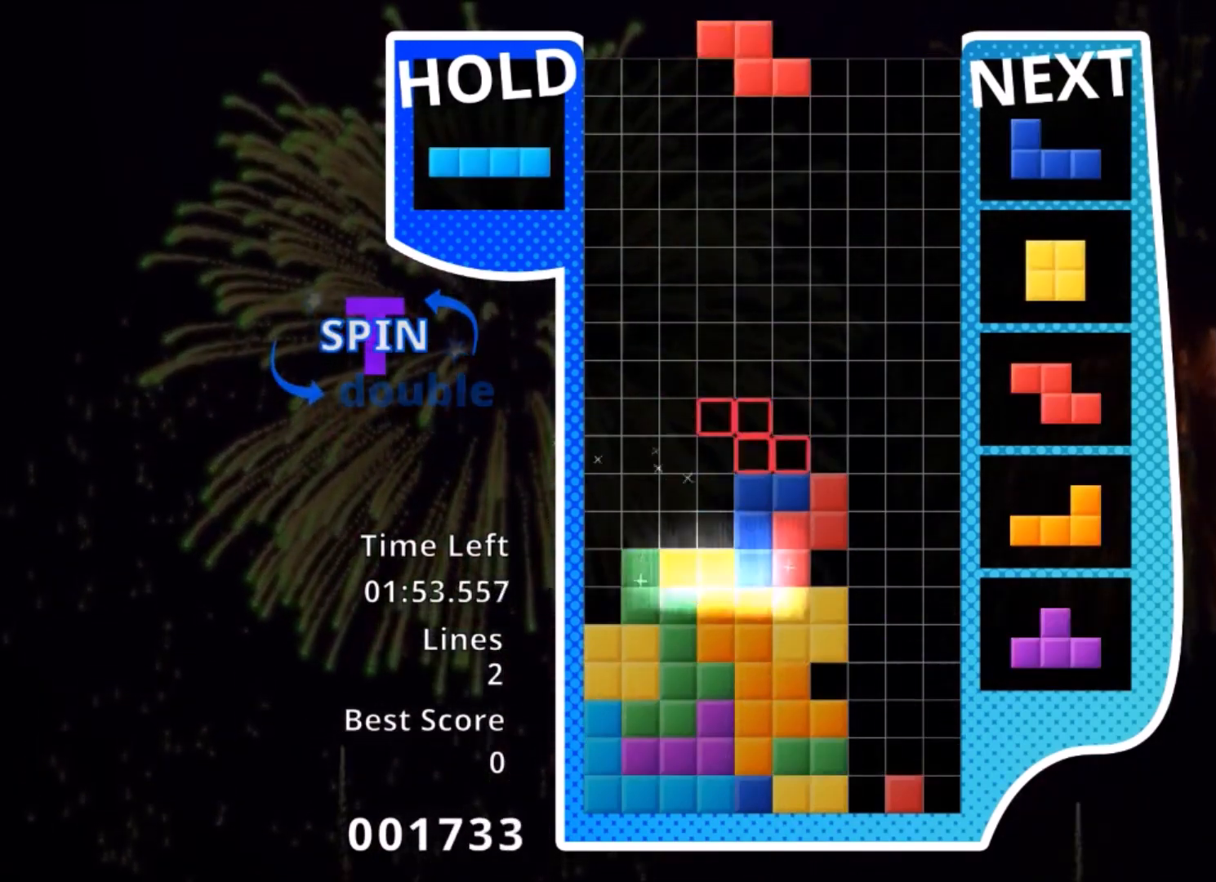
{"keys": ["right"], "events": [[34, "down", "up"], [101, "c", "down"], [201, "z", "down"], [234, "c", "up"], [301, "down", "down"], [301, "z", "up"], [368, "down", "up"], [468, "left", "up"], [468, "right", "down"]]}
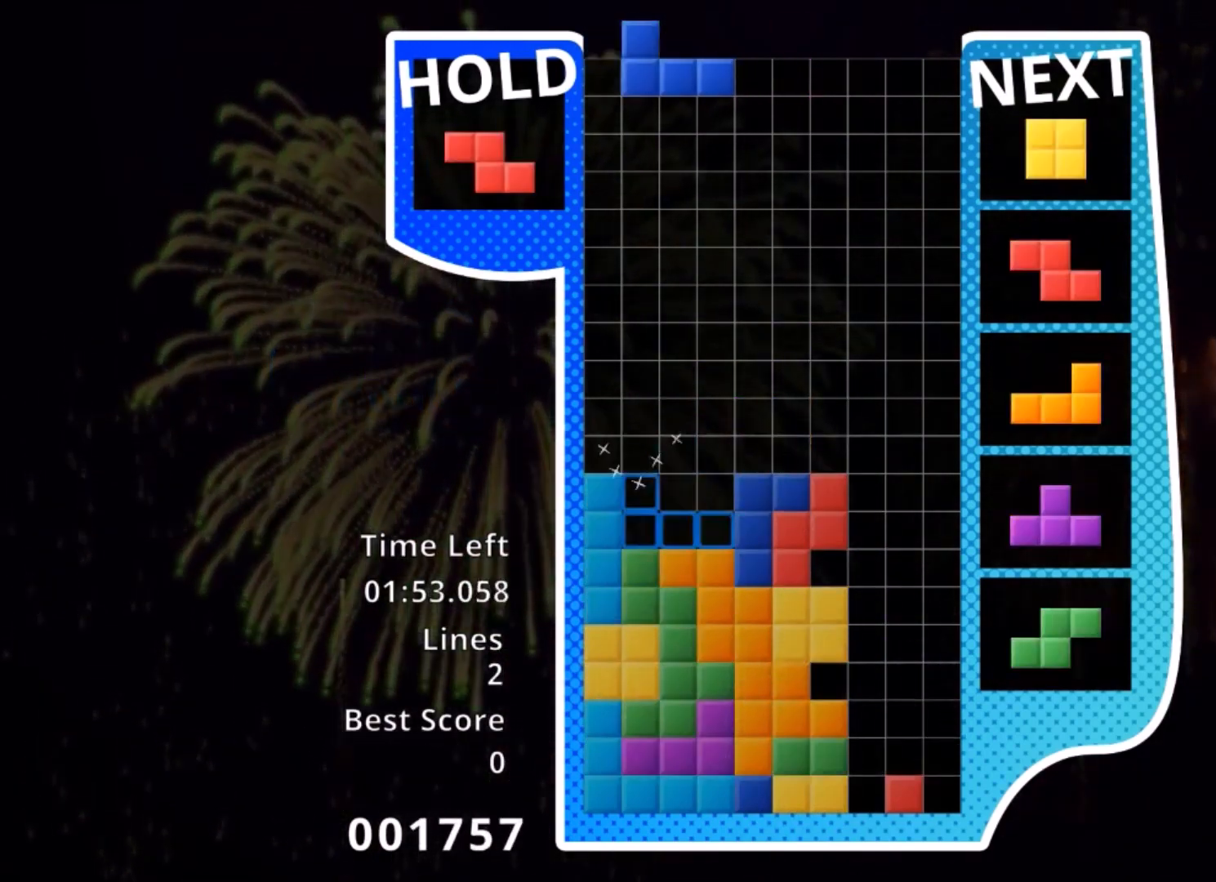
{"keys": ["right", "x"], "events": [[67, "down", "down"], [67, "right", "up"], [100, "down", "up"], [200, "left", "down"], [267, "left", "up"], [300, "left", "down"], [367, "down", "down"], [400, "left", "up"], [400, "right", "down"], [467, "down", "up"], [501, "x", "down"]]}
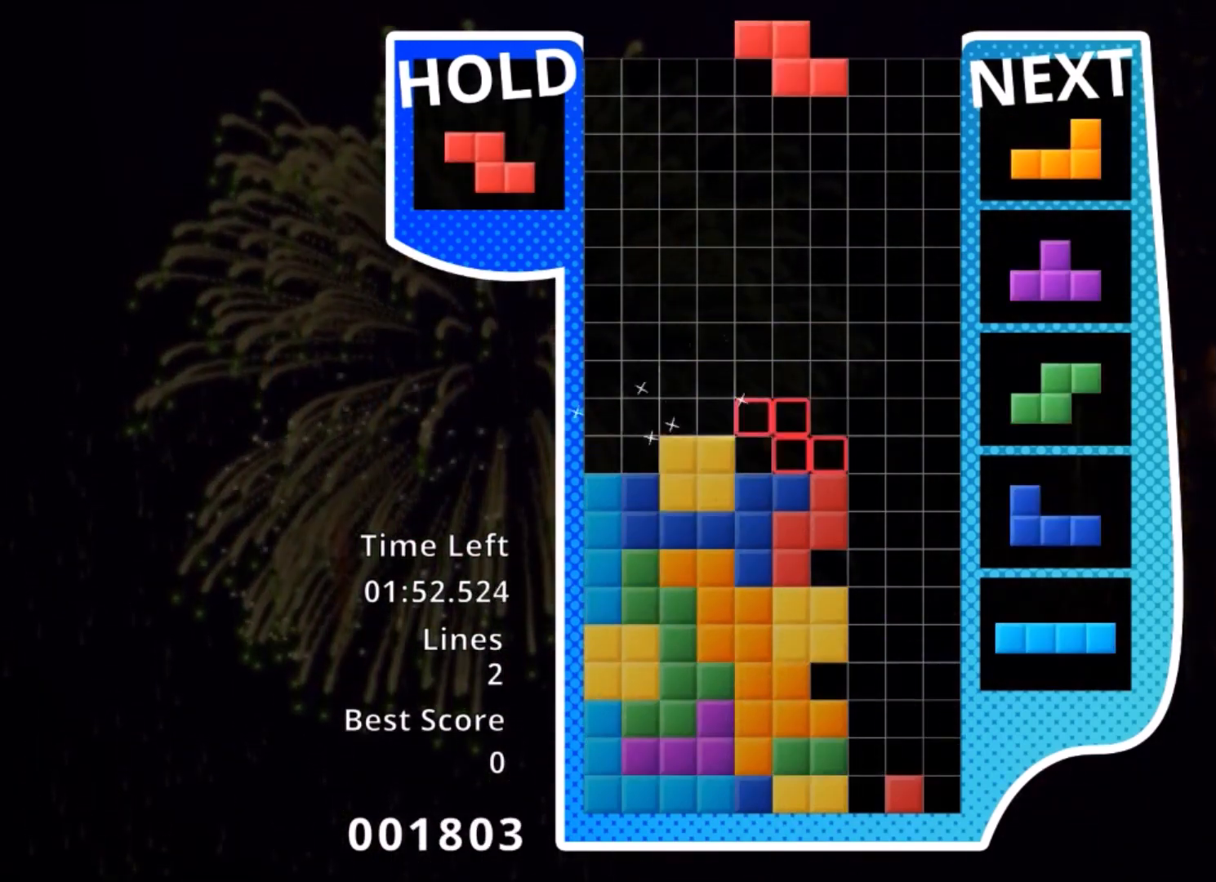
{"keys": ["down", "left", "x"], "events": [[133, "x", "up"], [200, "down", "down"], [200, "right", "up"], [233, "down", "up"], [233, "left", "down"], [433, "x", "down"], [467, "down", "down"]]}
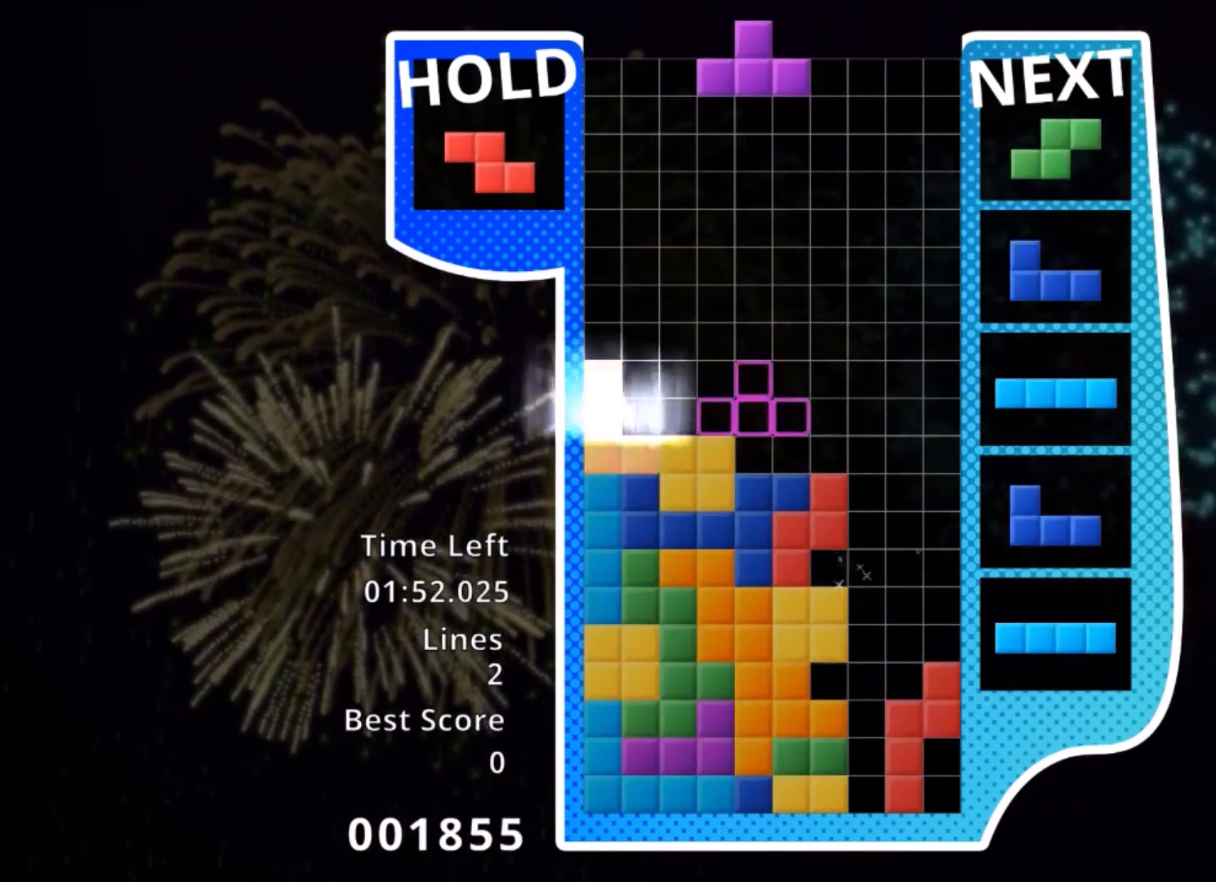
{"keys": ["up"], "events": [[33, "left", "up"], [33, "right", "down"], [33, "x", "up"], [67, "down", "up"], [200, "up", "down"], [200, "x", "down"], [334, "right", "up"], [334, "x", "up"], [400, "left", "down"], [500, "left", "up"]]}
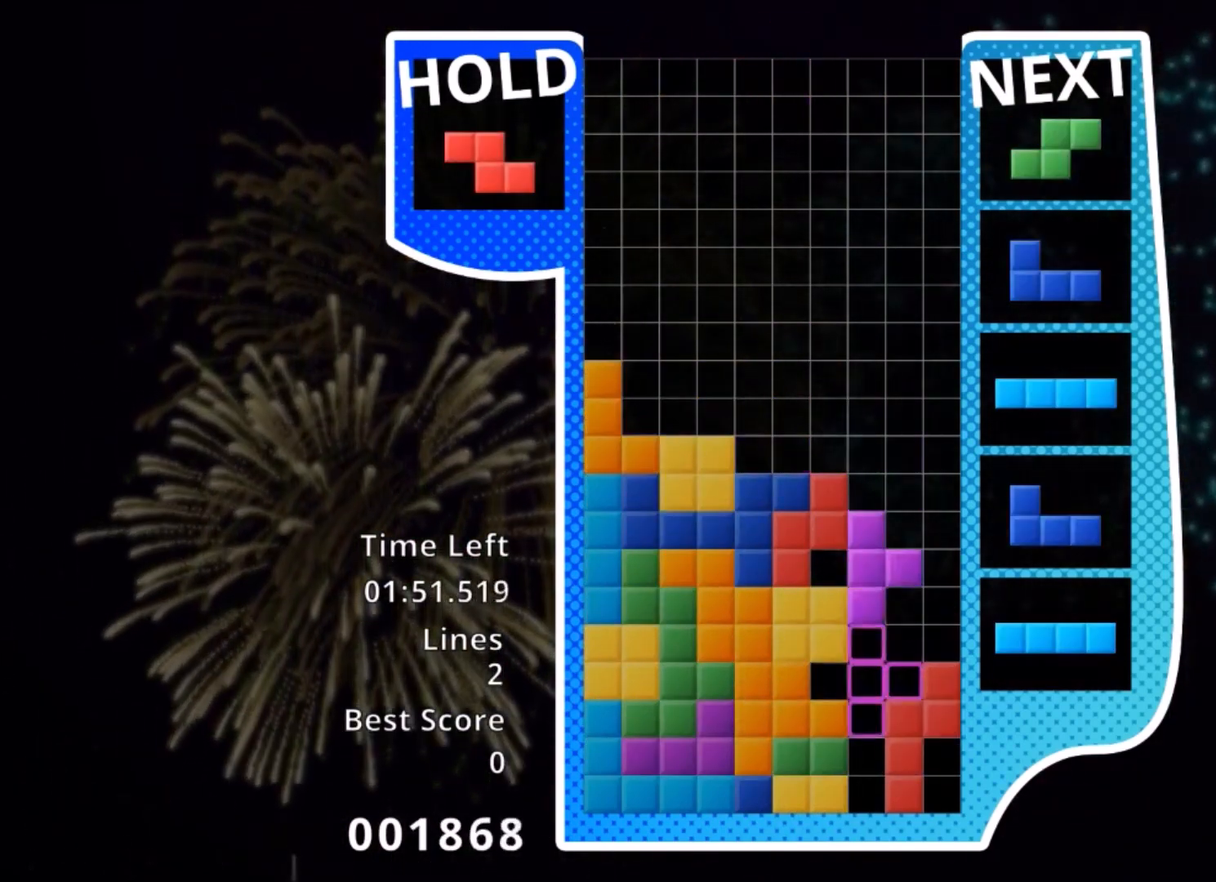
{"keys": ["right"], "events": [[167, "up", "up"], [167, "x", "down"], [267, "down", "down"], [301, "x", "up"], [368, "down", "up"], [401, "right", "down"]]}
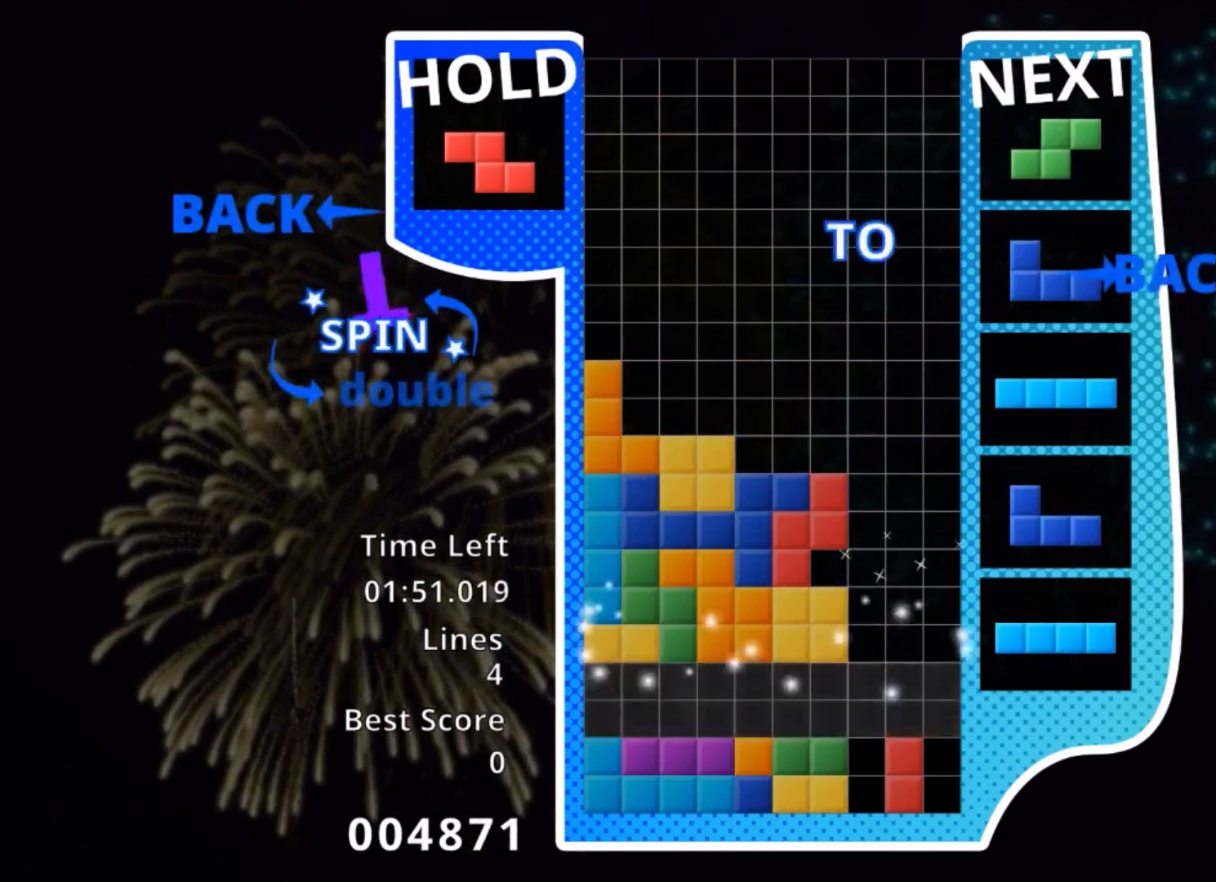
{"keys": ["down", "left"], "events": [[334, "c", "down"], [367, "x", "down"], [467, "c", "up"], [467, "down", "down"], [467, "right", "up"], [501, "left", "down"], [501, "x", "up"]]}
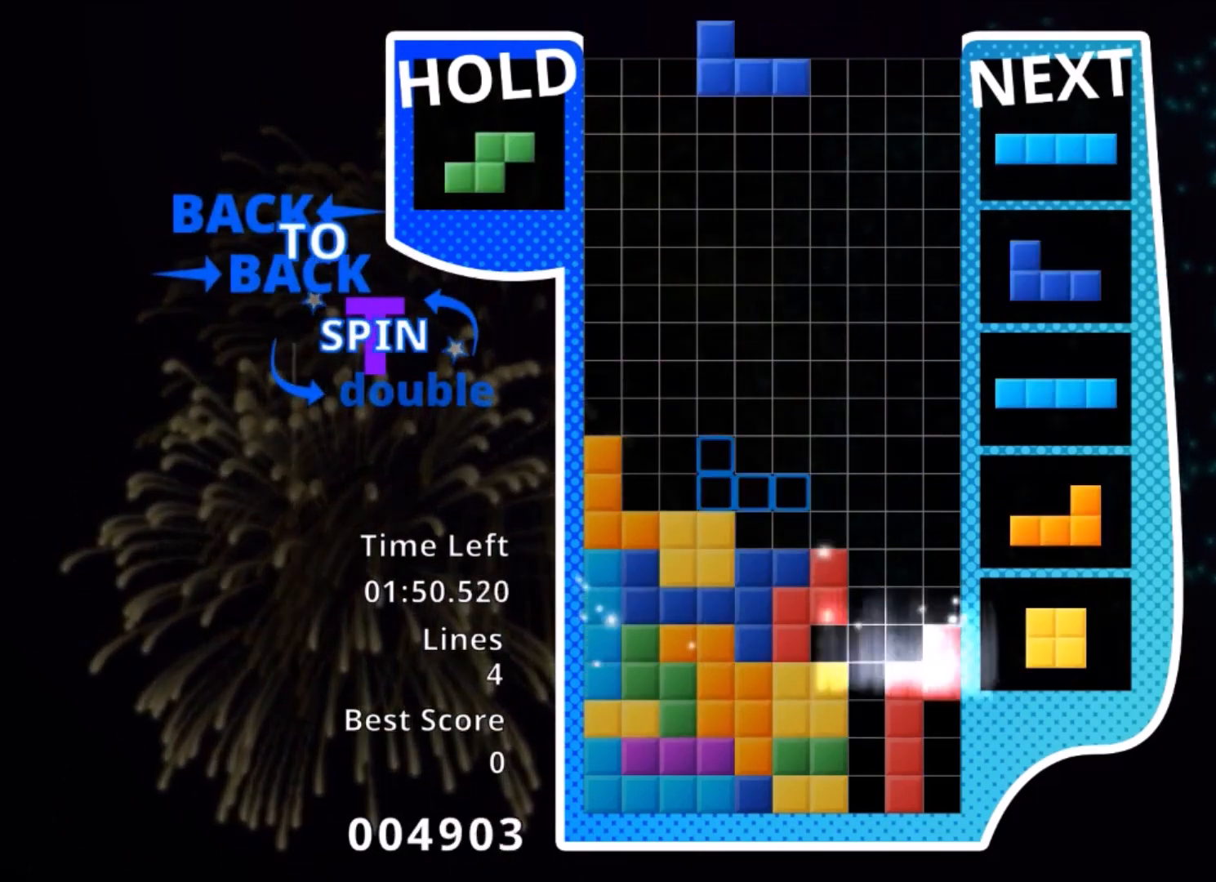
{"keys": ["c", "left"], "events": [[66, "down", "up"], [200, "z", "down"], [300, "left", "up"], [300, "right", "down"], [300, "z", "up"], [333, "down", "down"], [400, "right", "up"], [433, "left", "down"], [500, "c", "down"], [500, "down", "up"]]}
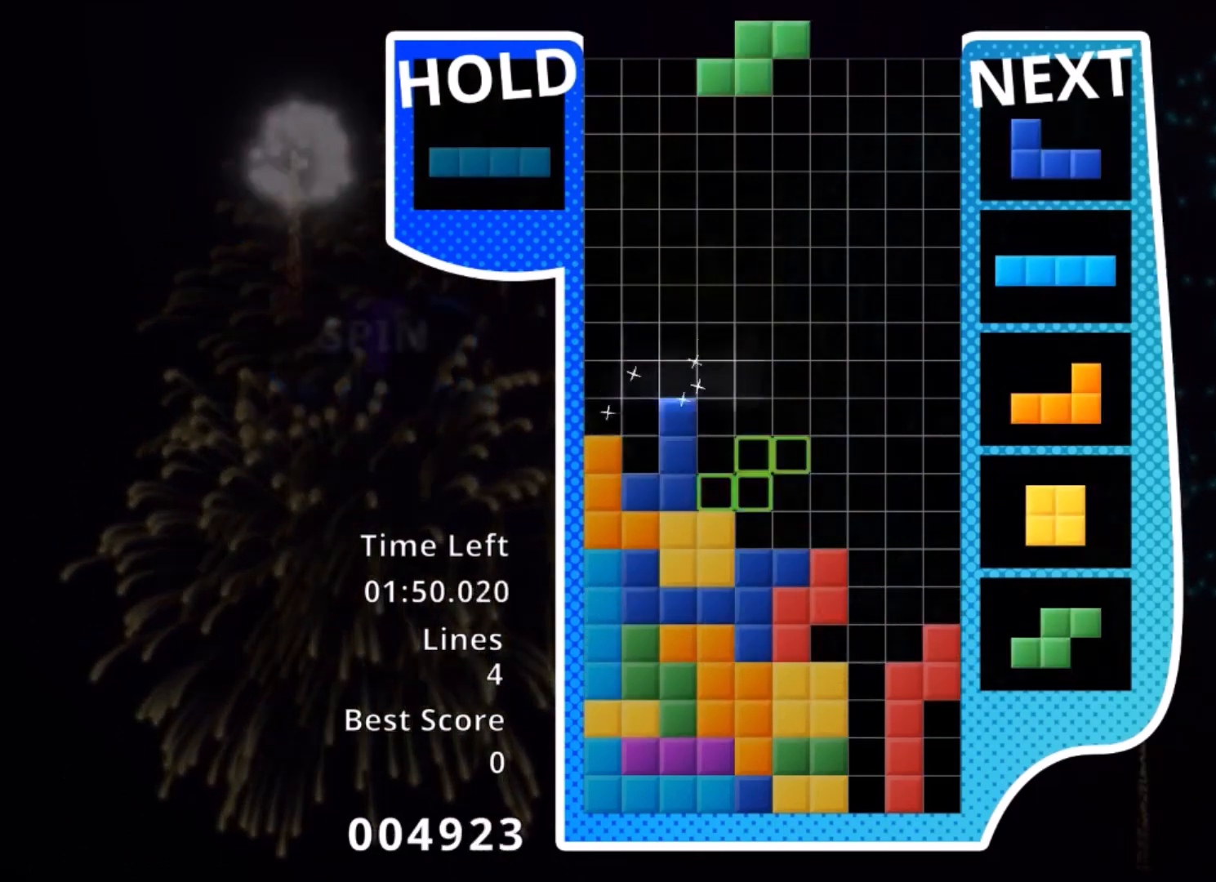
{"keys": ["down"], "events": [[67, "z", "down"], [133, "c", "up"], [234, "down", "down"], [234, "left", "up"], [234, "z", "up"], [267, "down", "up"], [300, "c", "down"], [400, "left", "down"], [400, "z", "down"], [467, "c", "up"], [467, "down", "down"], [467, "left", "up"], [501, "z", "up"]]}
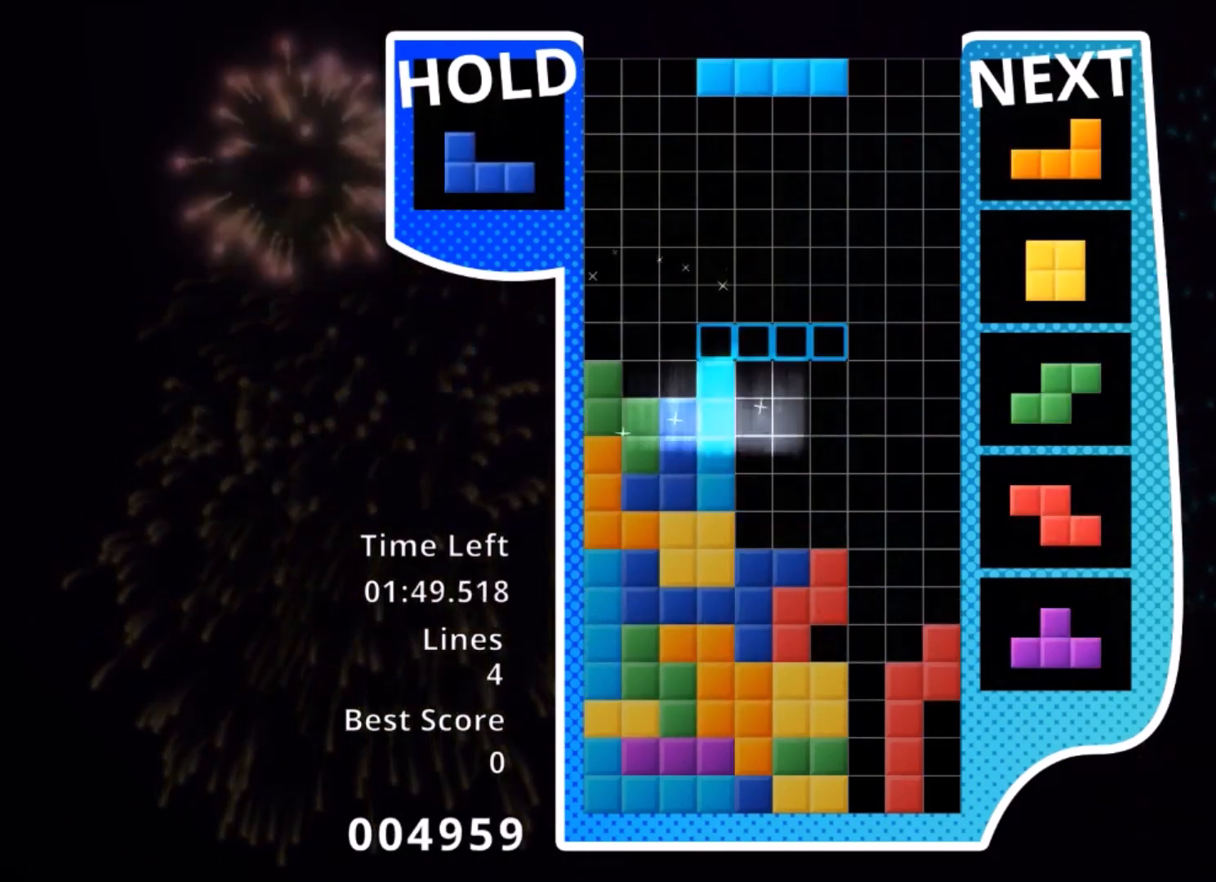
{"keys": [], "events": [[33, "down", "up"], [100, "left", "down"], [166, "c", "down"], [266, "c", "up"], [266, "z", "down"], [333, "left", "up"], [367, "right", "down"], [367, "z", "up"], [433, "down", "down"], [433, "right", "up"], [500, "down", "up"]]}
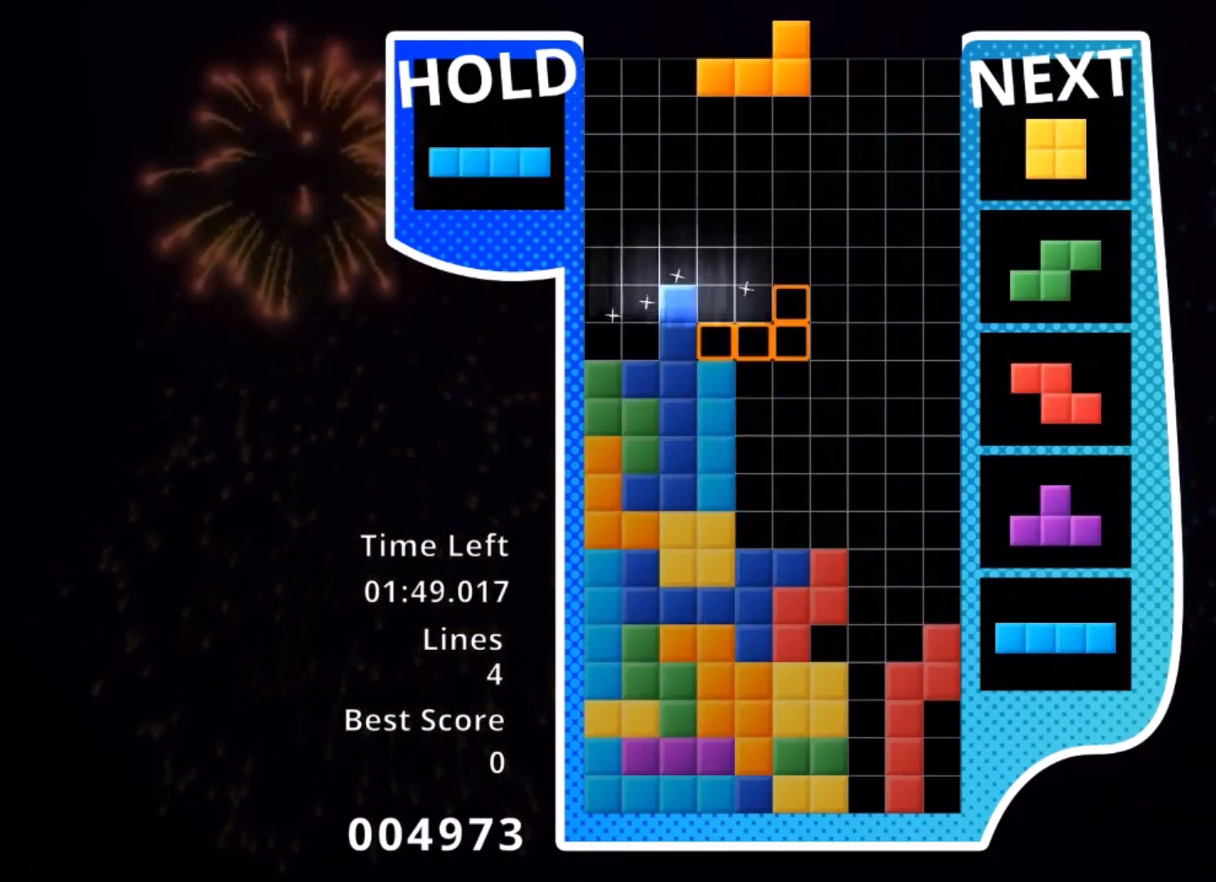
{"keys": ["down"], "events": [[67, "c", "down"], [100, "left", "down"], [100, "z", "down"], [200, "c", "up"], [200, "down", "down"], [234, "down", "up"], [234, "z", "up"], [434, "left", "up"], [501, "down", "down"]]}
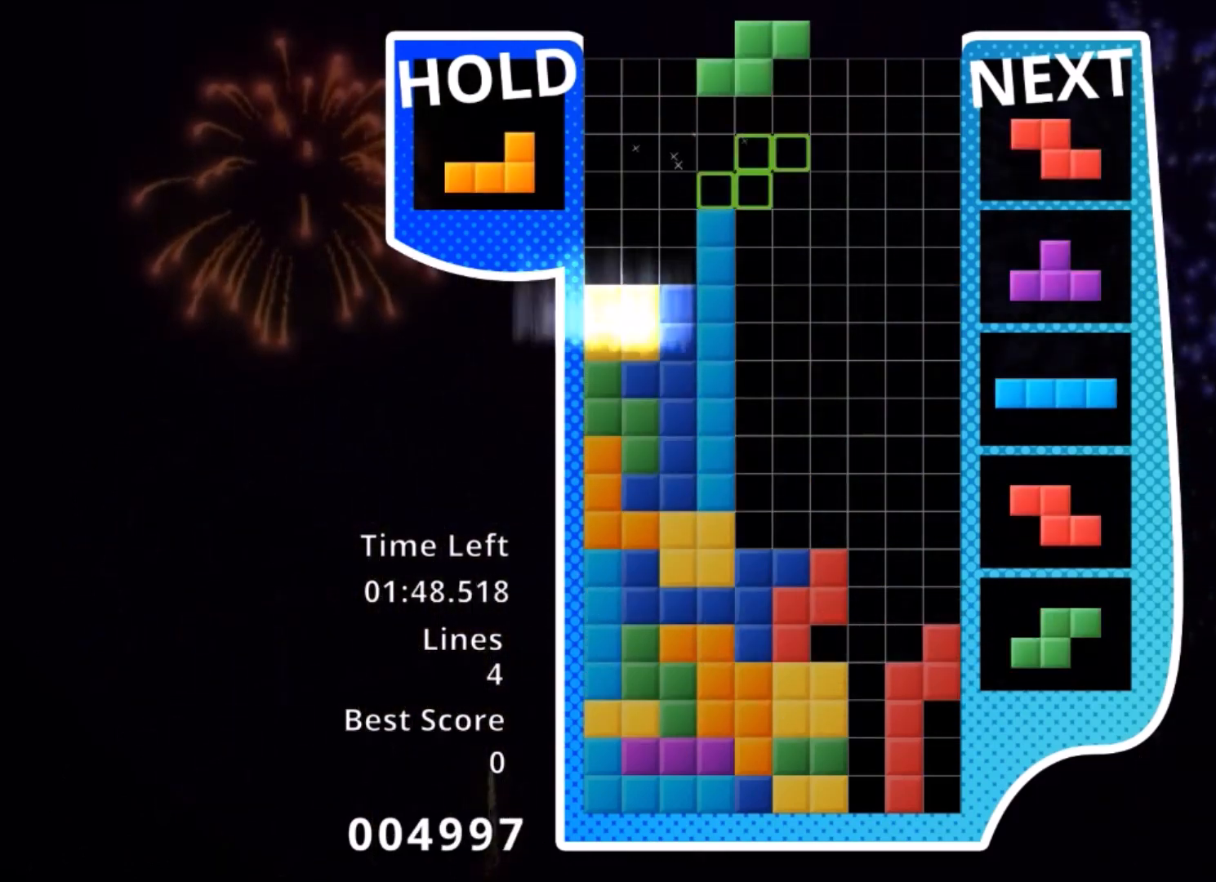
{"keys": ["x"], "events": [[33, "down", "up"], [66, "right", "down"], [133, "down", "down"], [166, "right", "up"], [233, "c", "down"], [233, "down", "up"], [300, "x", "down"], [367, "right", "down"], [400, "c", "up"], [400, "right", "up"], [400, "x", "up"], [467, "x", "down"]]}
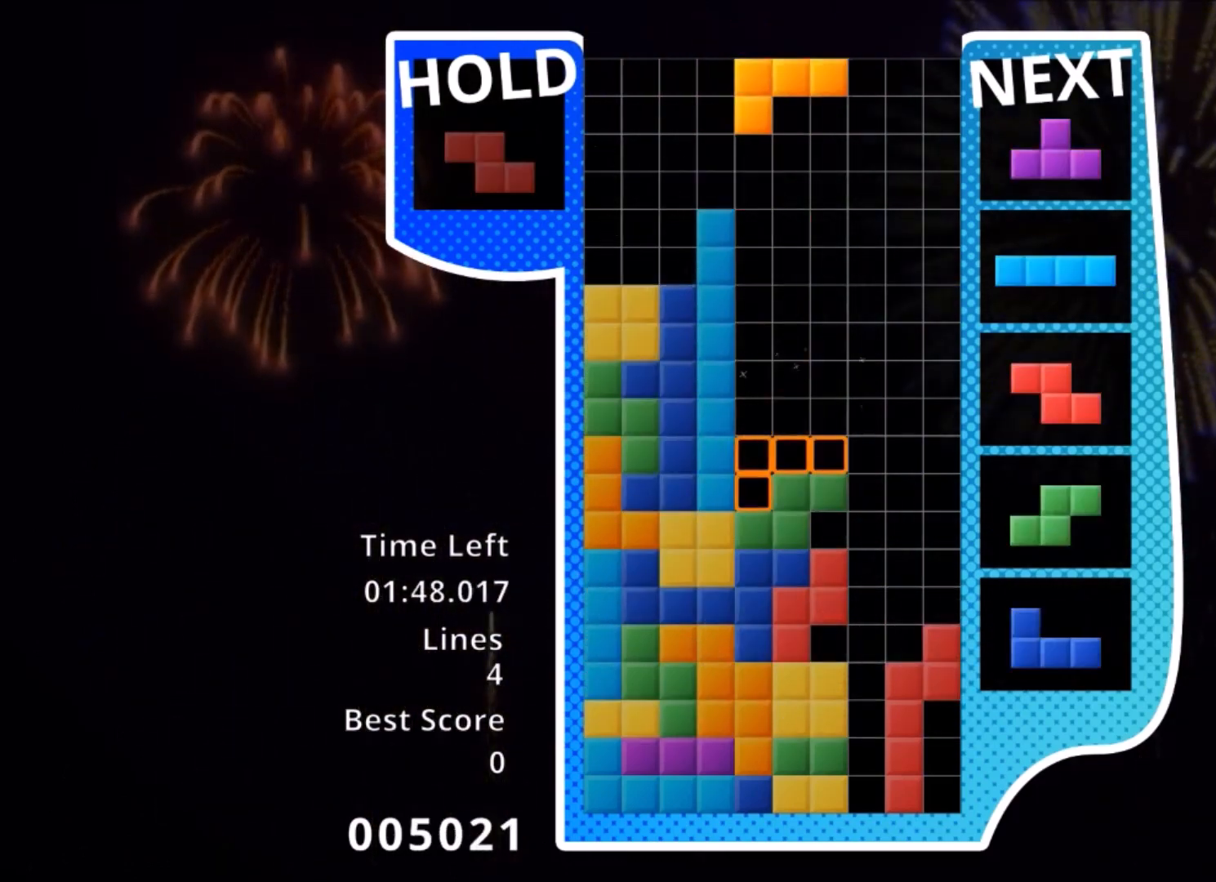
{"keys": ["left", "up"], "events": [[33, "down", "down"], [33, "right", "down"], [100, "down", "up"], [100, "x", "up"], [200, "up", "down"], [200, "x", "down"], [334, "right", "up"], [334, "x", "up"], [434, "left", "down"]]}
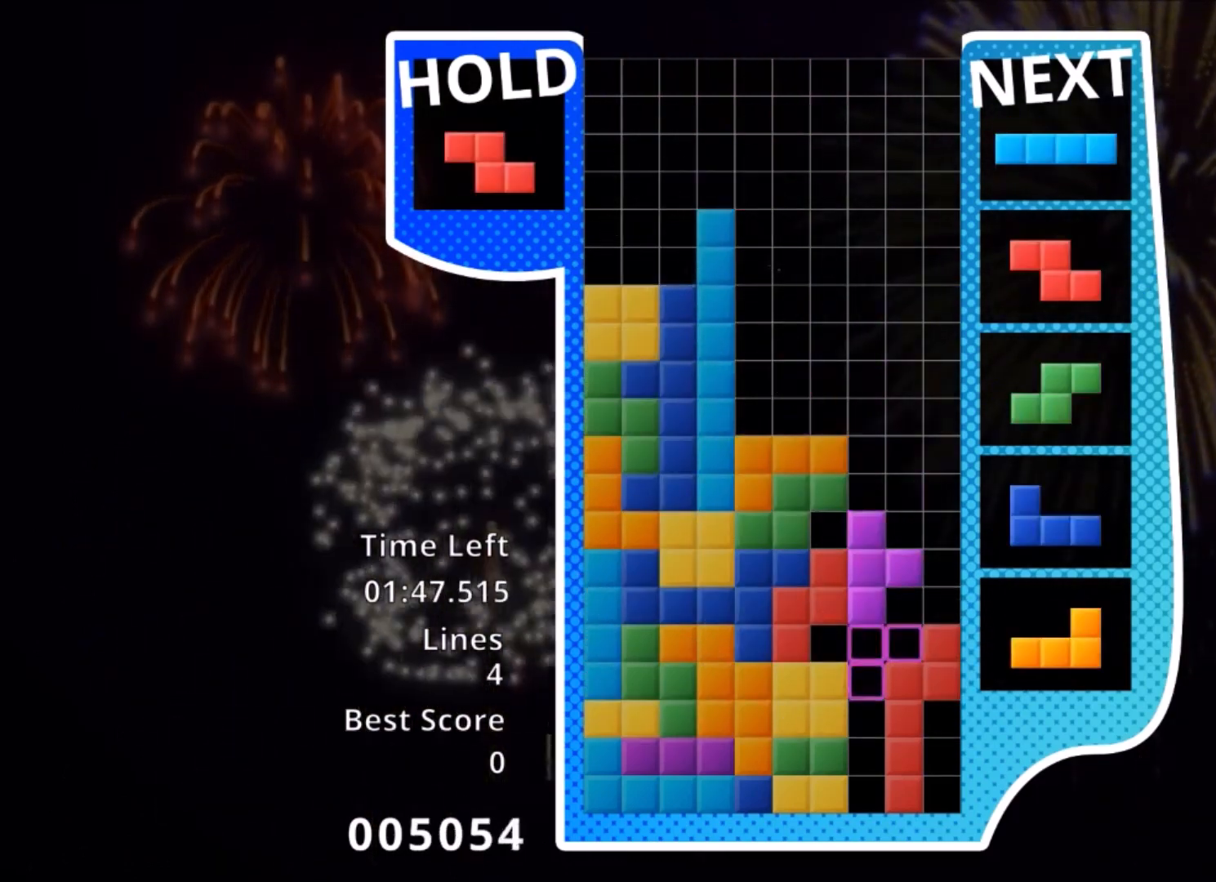
{"keys": ["right"], "events": [[34, "left", "up"], [201, "up", "up"], [201, "x", "down"], [267, "down", "down"], [334, "right", "down"], [334, "x", "up"], [401, "down", "up"]]}
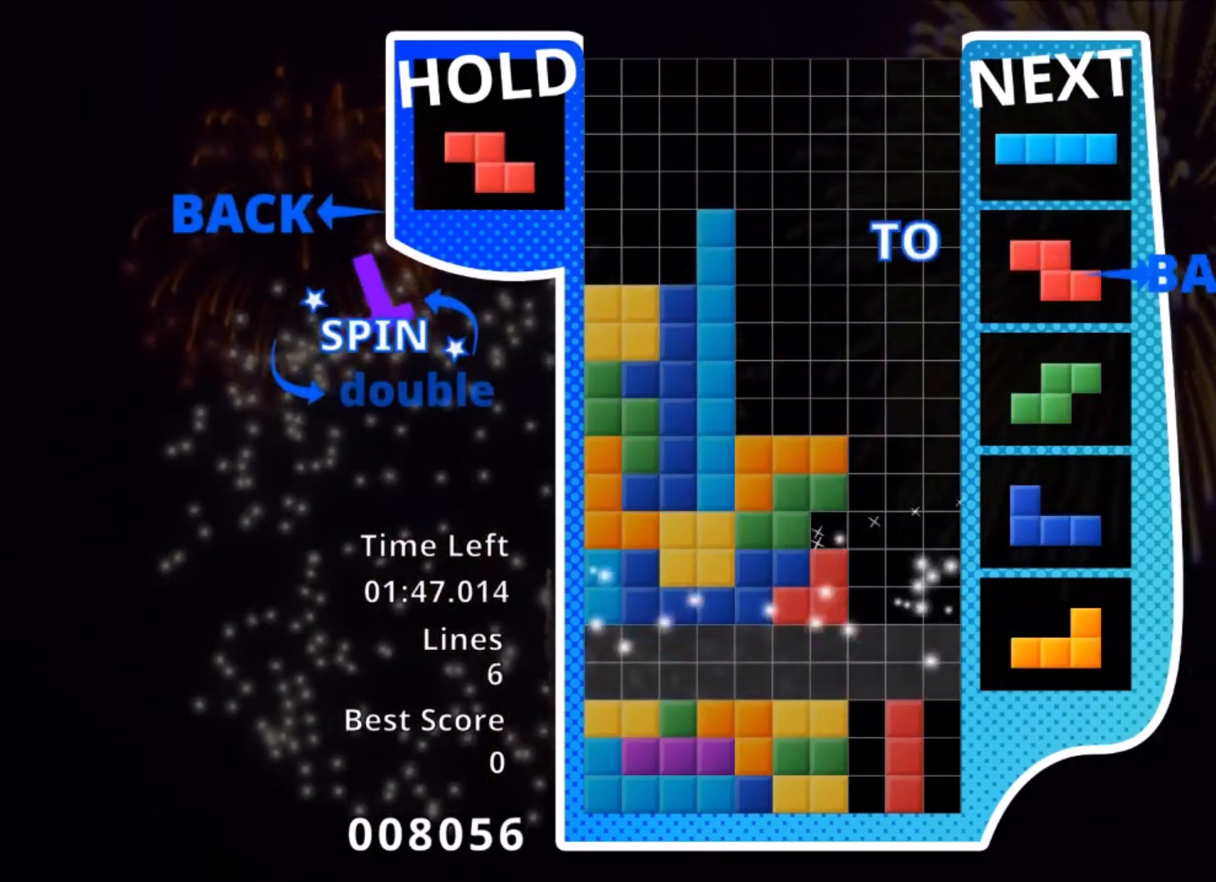
{"keys": ["right"], "events": [[267, "x", "down"], [400, "down", "down"], [400, "x", "up"], [501, "down", "up"]]}